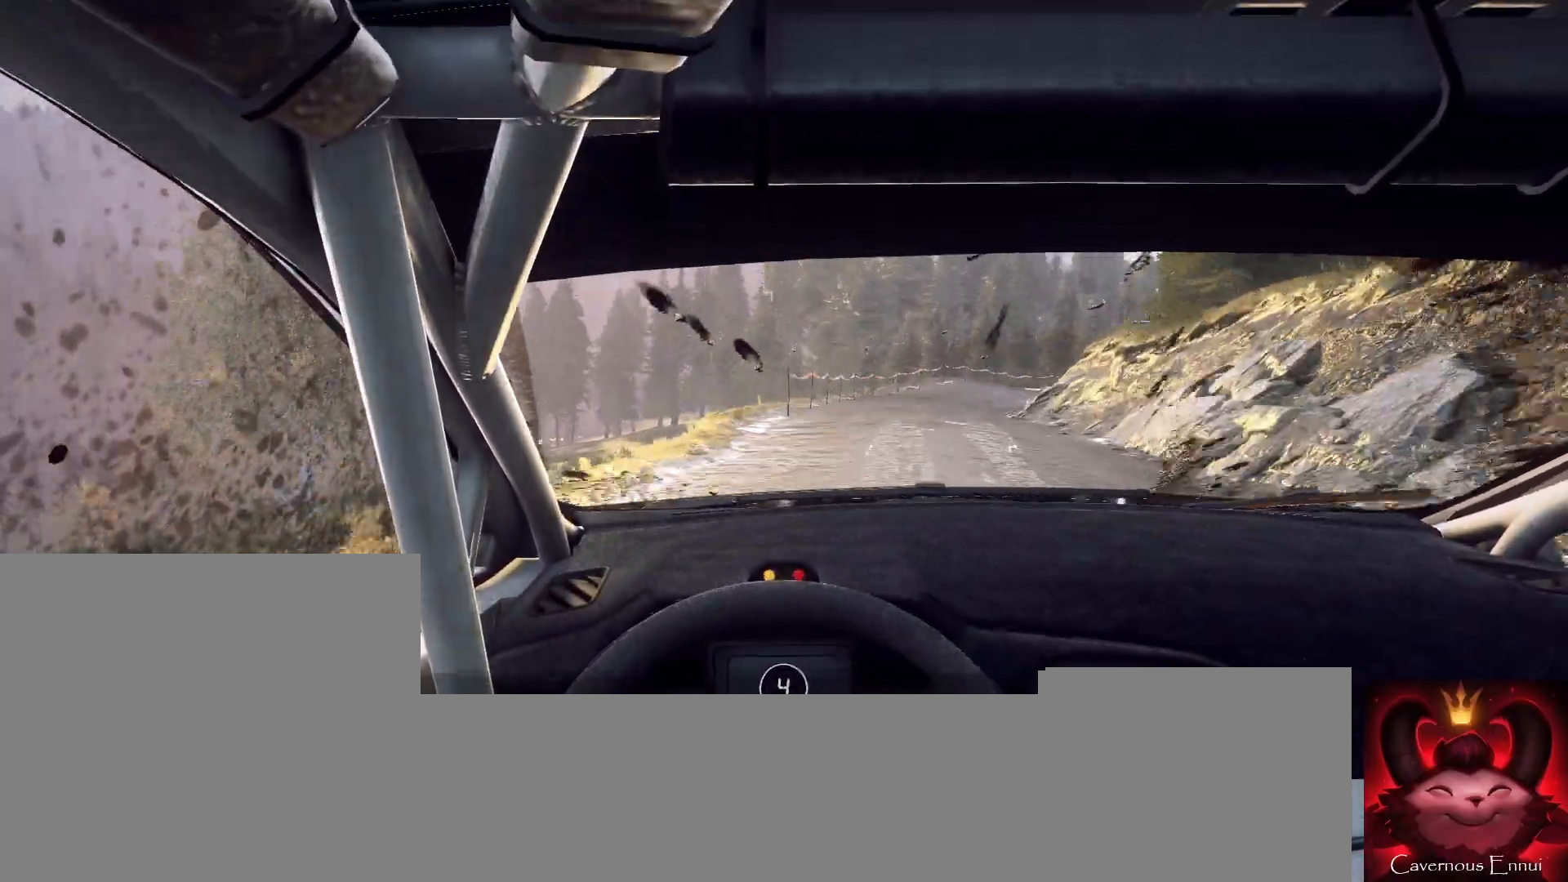
Gameplay with a controller (Xbox layout); each line is a JSON object with the inputs held at the frame after it. "events" lists button and stick changes between this image and that frame as [ms after this image, input, new state], when the widget could be followed in between.
{"buttons": [], "left_stick": "center", "right_stick": "up", "events": [[367, "L2", "up"], [367, "left_stick", "center"]]}
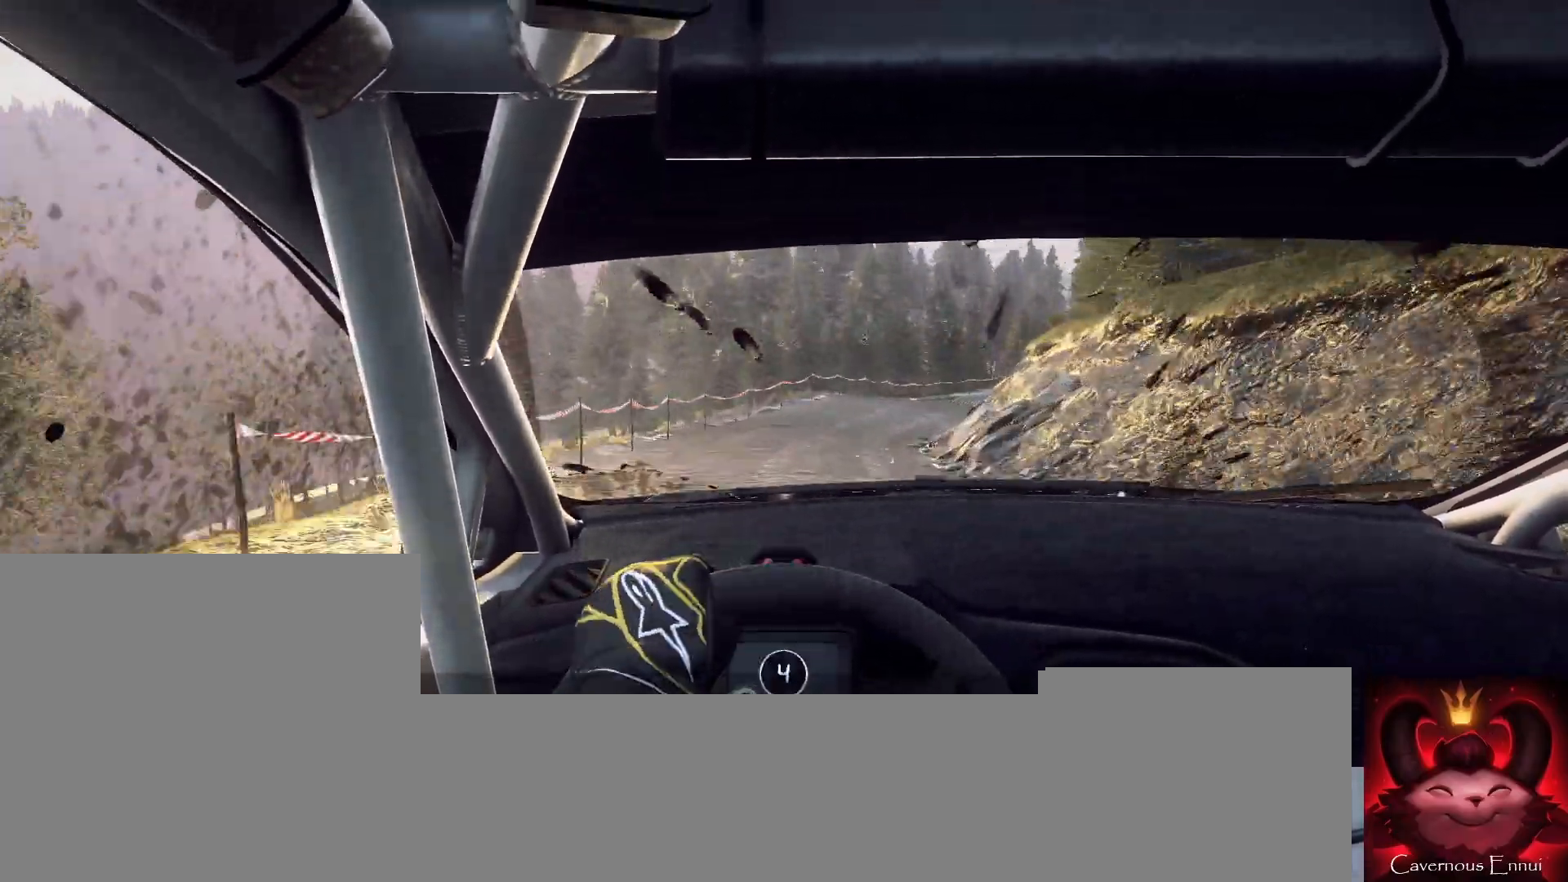
{"buttons": [], "left_stick": "right", "right_stick": "center", "events": [[167, "left_stick", "right"], [233, "right_stick", "center"]]}
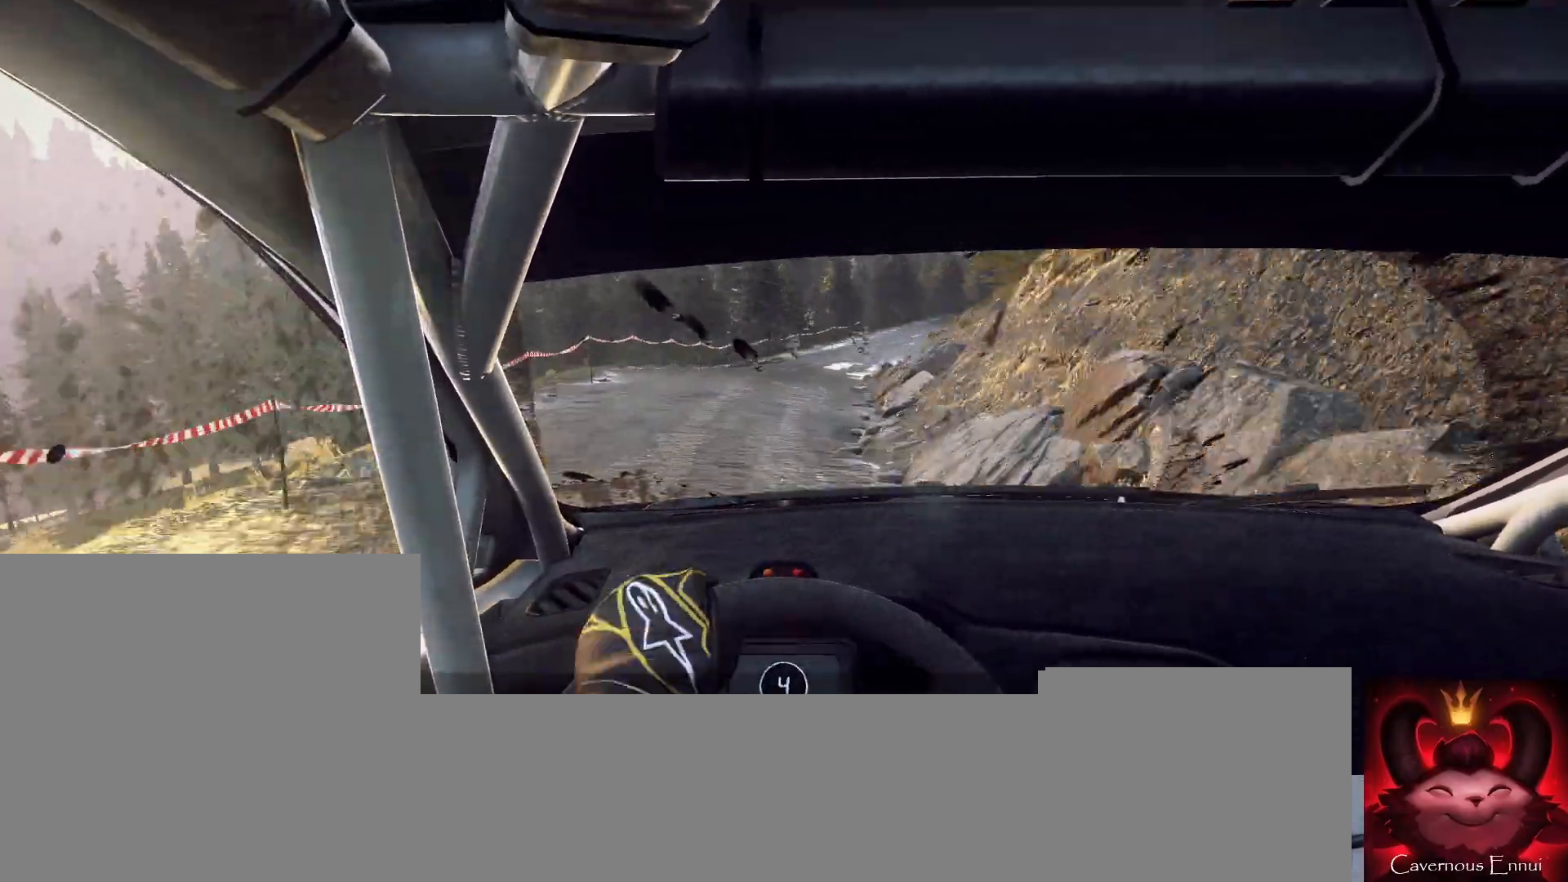
{"buttons": [], "left_stick": "right", "right_stick": "up", "events": [[100, "left_stick", "center"], [200, "left_stick", "right"], [400, "left_stick", "center"], [433, "right_stick", "up"], [500, "left_stick", "right"]]}
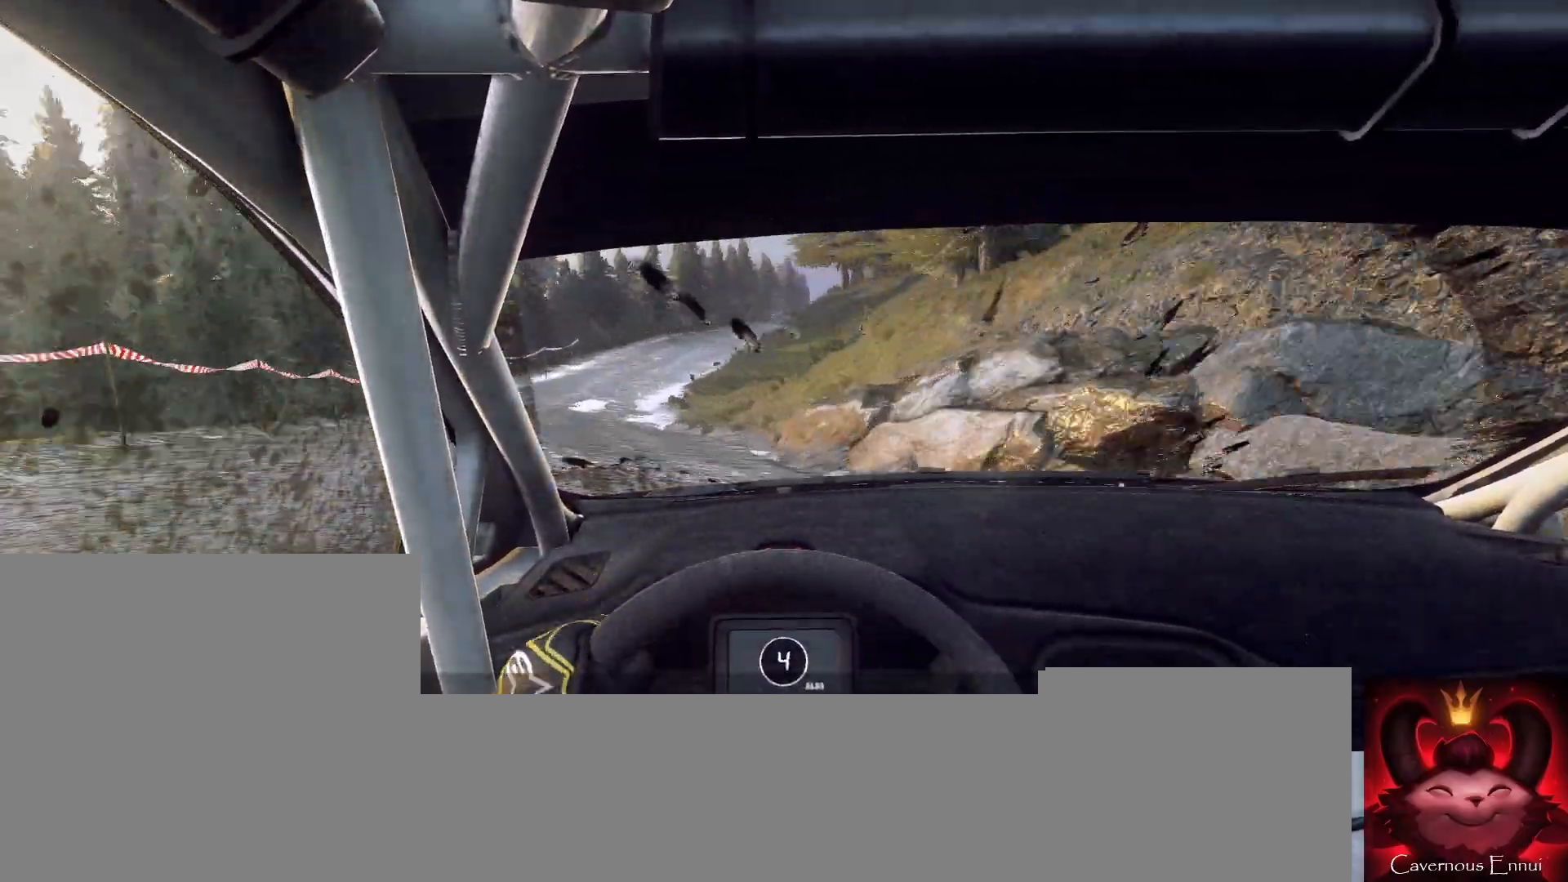
{"buttons": [], "left_stick": "down-left", "right_stick": "up", "events": [[167, "left_stick", "center"], [367, "left_stick", "down-left"]]}
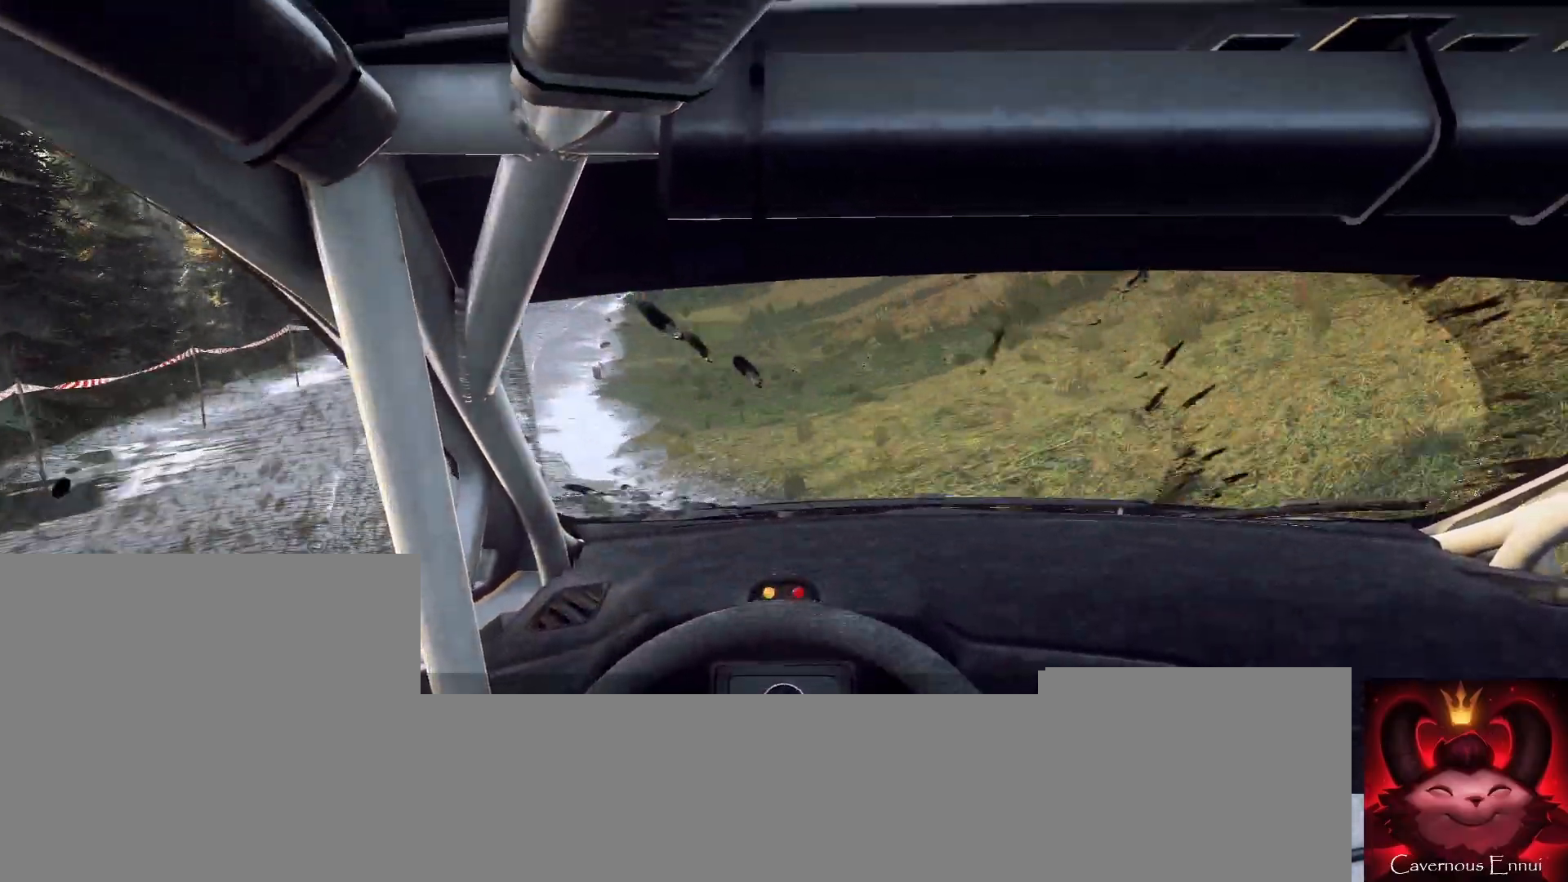
{"buttons": [], "left_stick": "center", "right_stick": "up", "events": [[200, "left_stick", "center"]]}
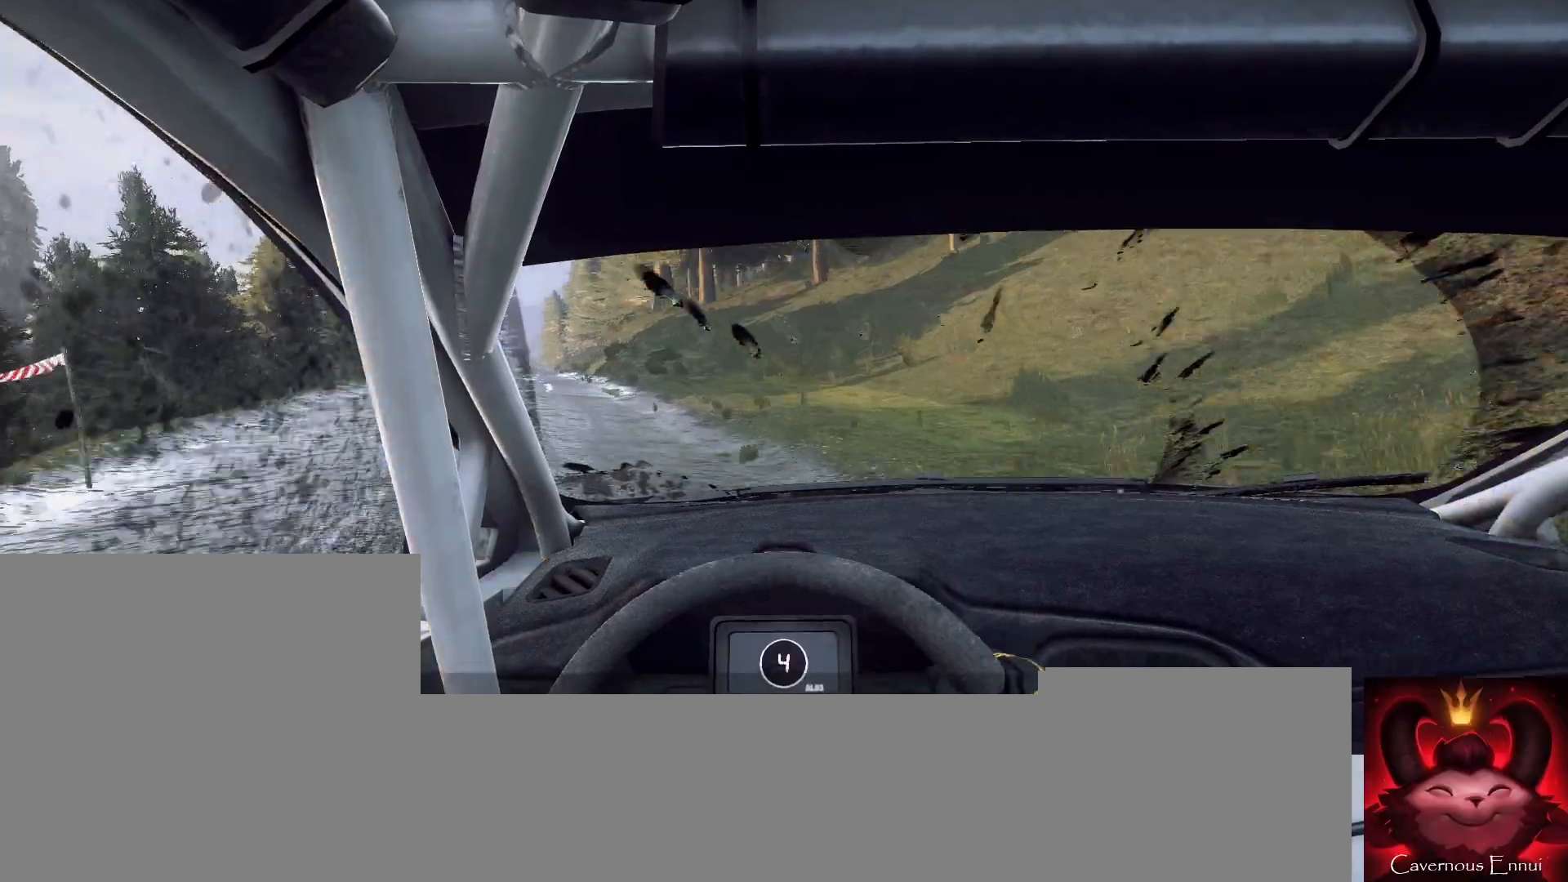
{"buttons": [], "left_stick": "left", "right_stick": "center", "events": [[33, "left_stick", "left"], [200, "right_stick", "center"]]}
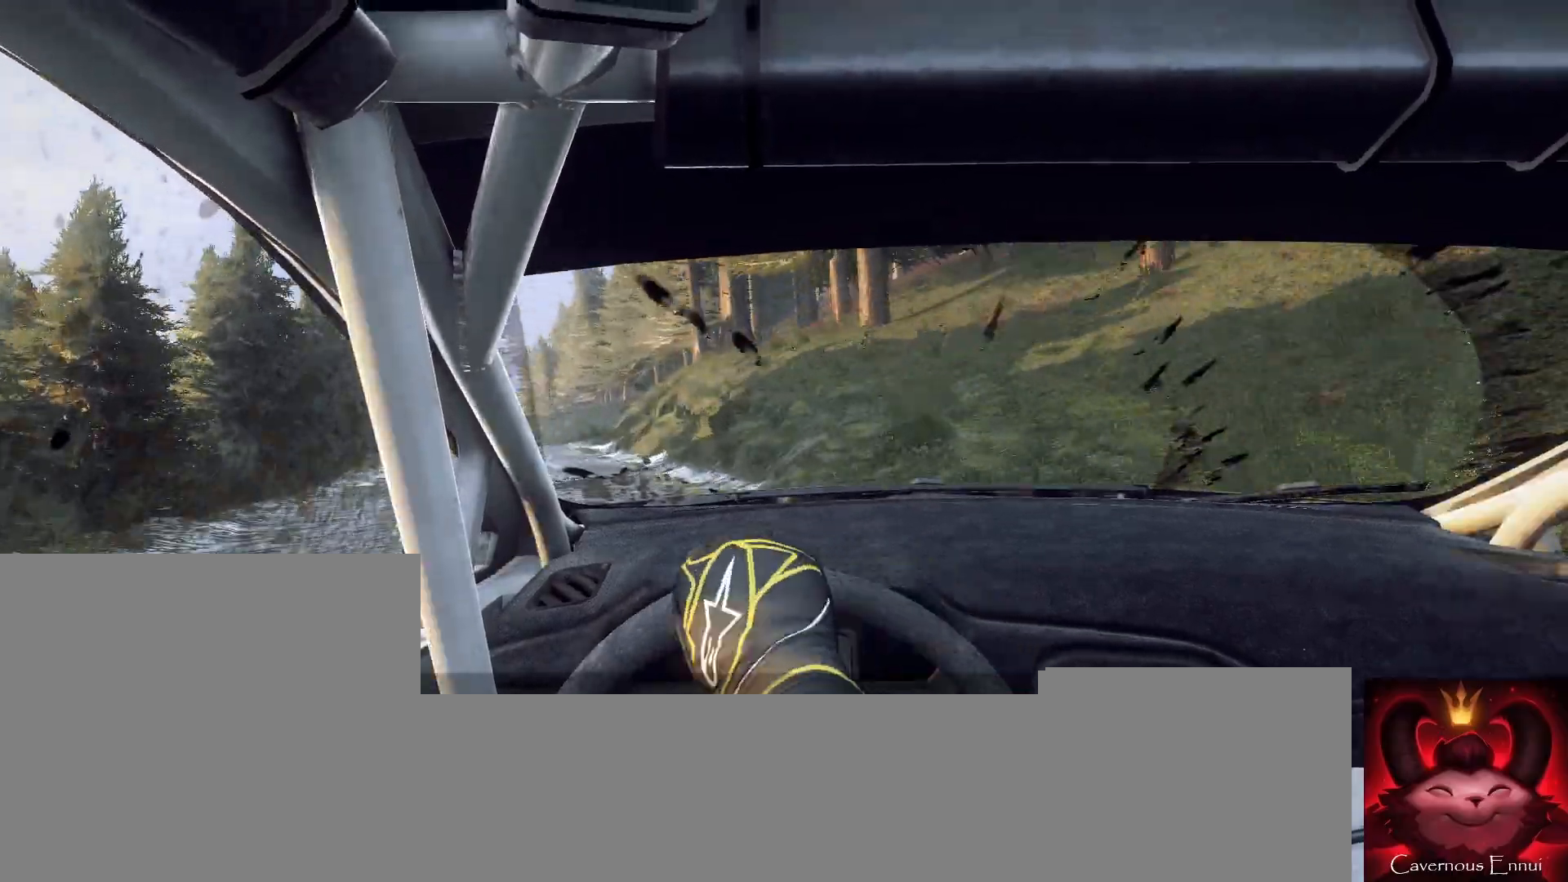
{"buttons": [], "left_stick": "right", "right_stick": "up", "events": [[200, "left_stick", "center"], [333, "right_stick", "up"], [367, "left_stick", "right"]]}
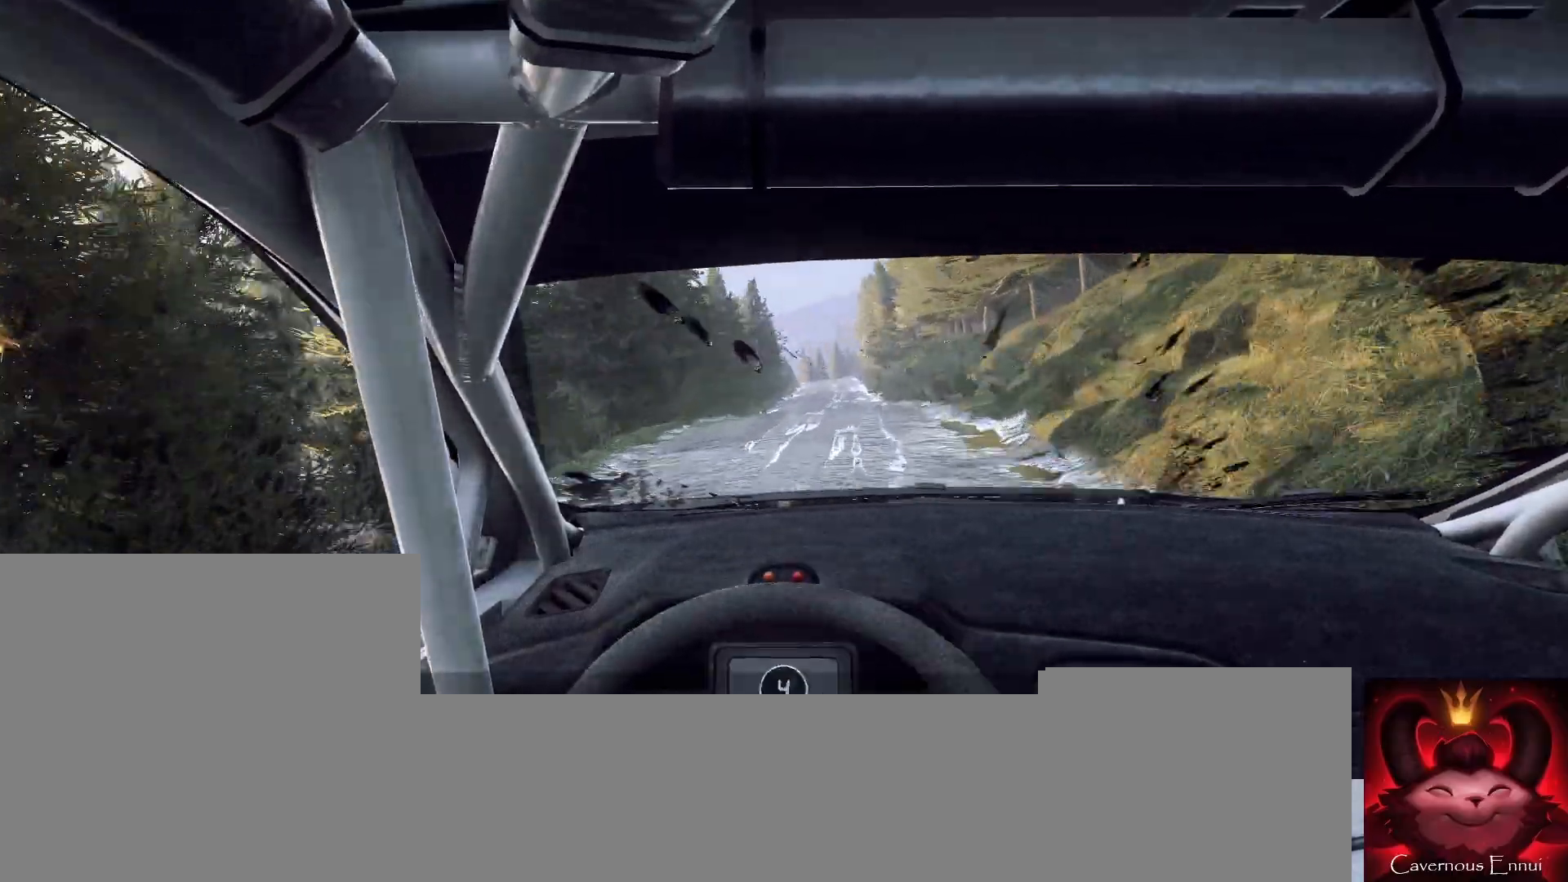
{"buttons": [], "left_stick": "down-left", "right_stick": "up", "events": [[267, "left_stick", "center"], [467, "left_stick", "down-left"]]}
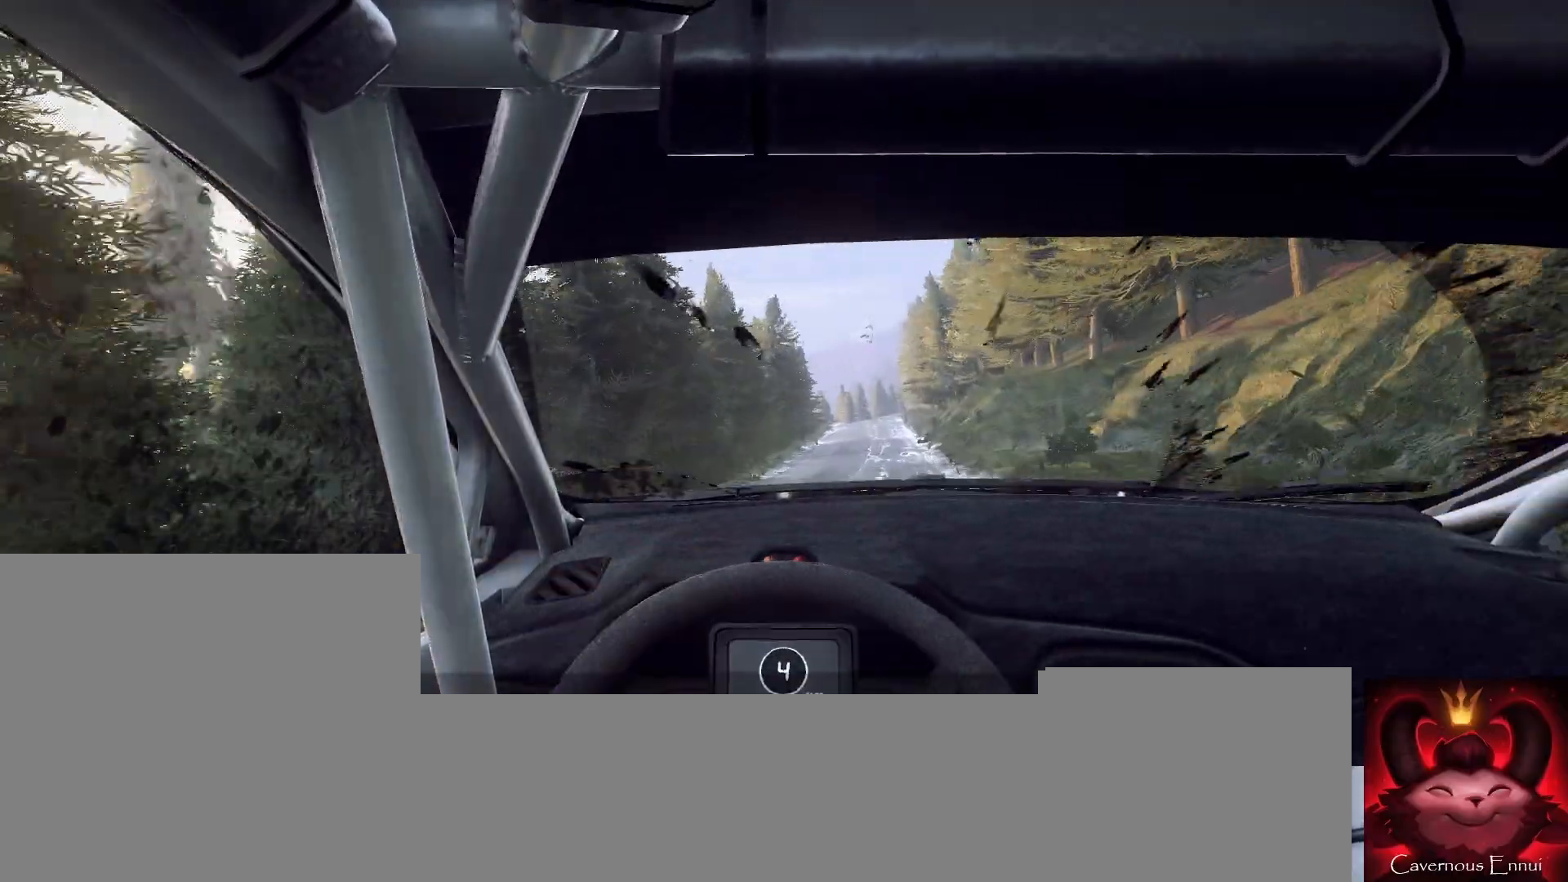
{"buttons": [], "left_stick": "center", "right_stick": "up", "events": [[200, "left_stick", "center"]]}
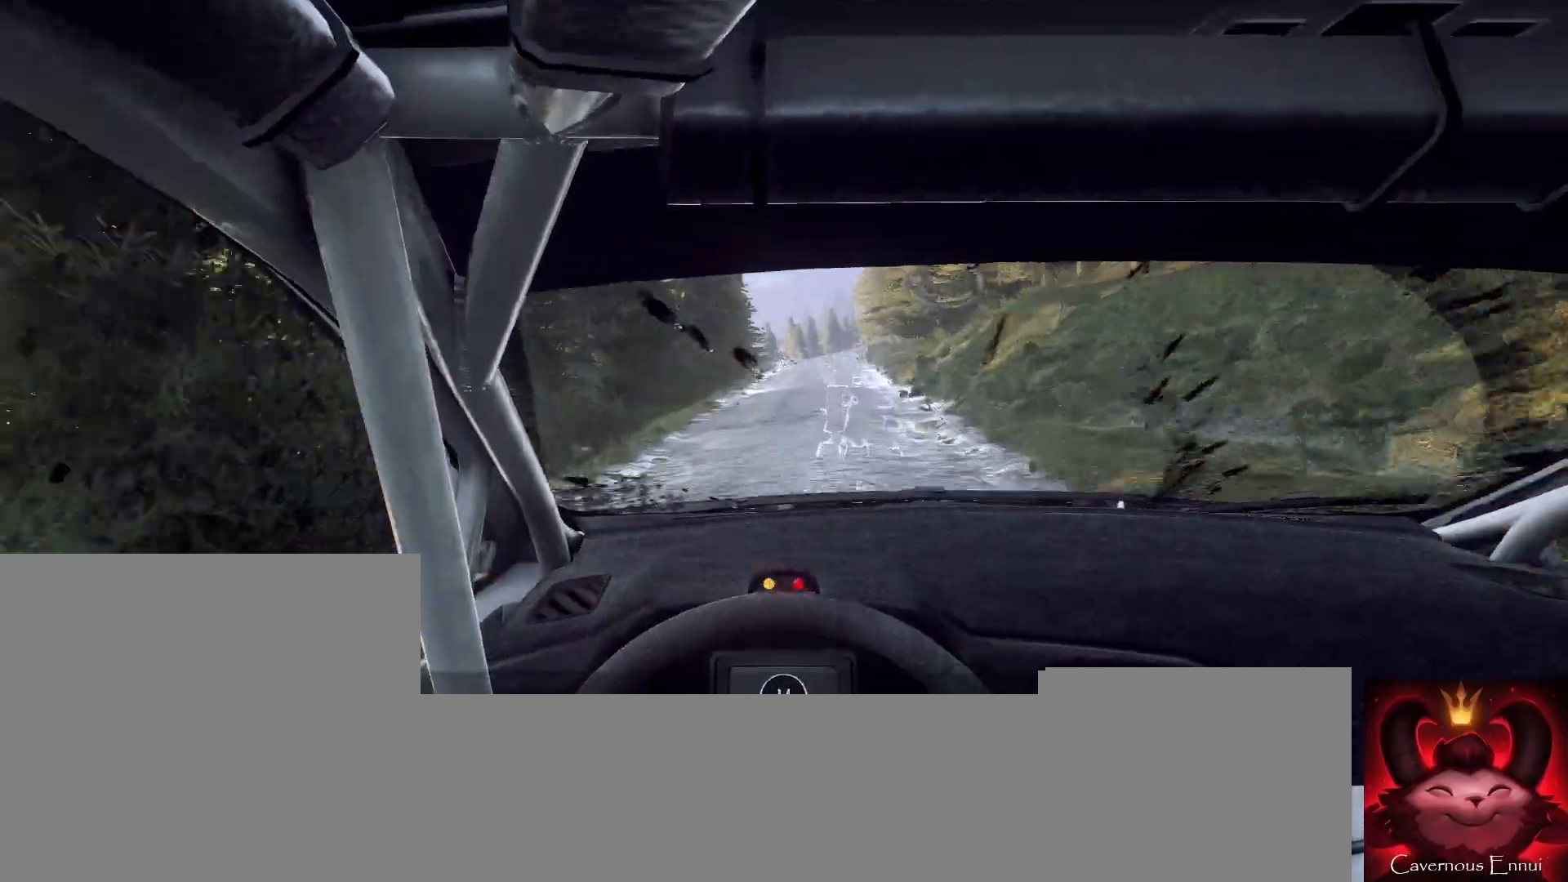
{"buttons": [], "left_stick": "right", "right_stick": "up", "events": [[133, "left_stick", "down-left"], [233, "R1", "down"], [233, "left_stick", "center"], [300, "R1", "up"], [467, "left_stick", "right"]]}
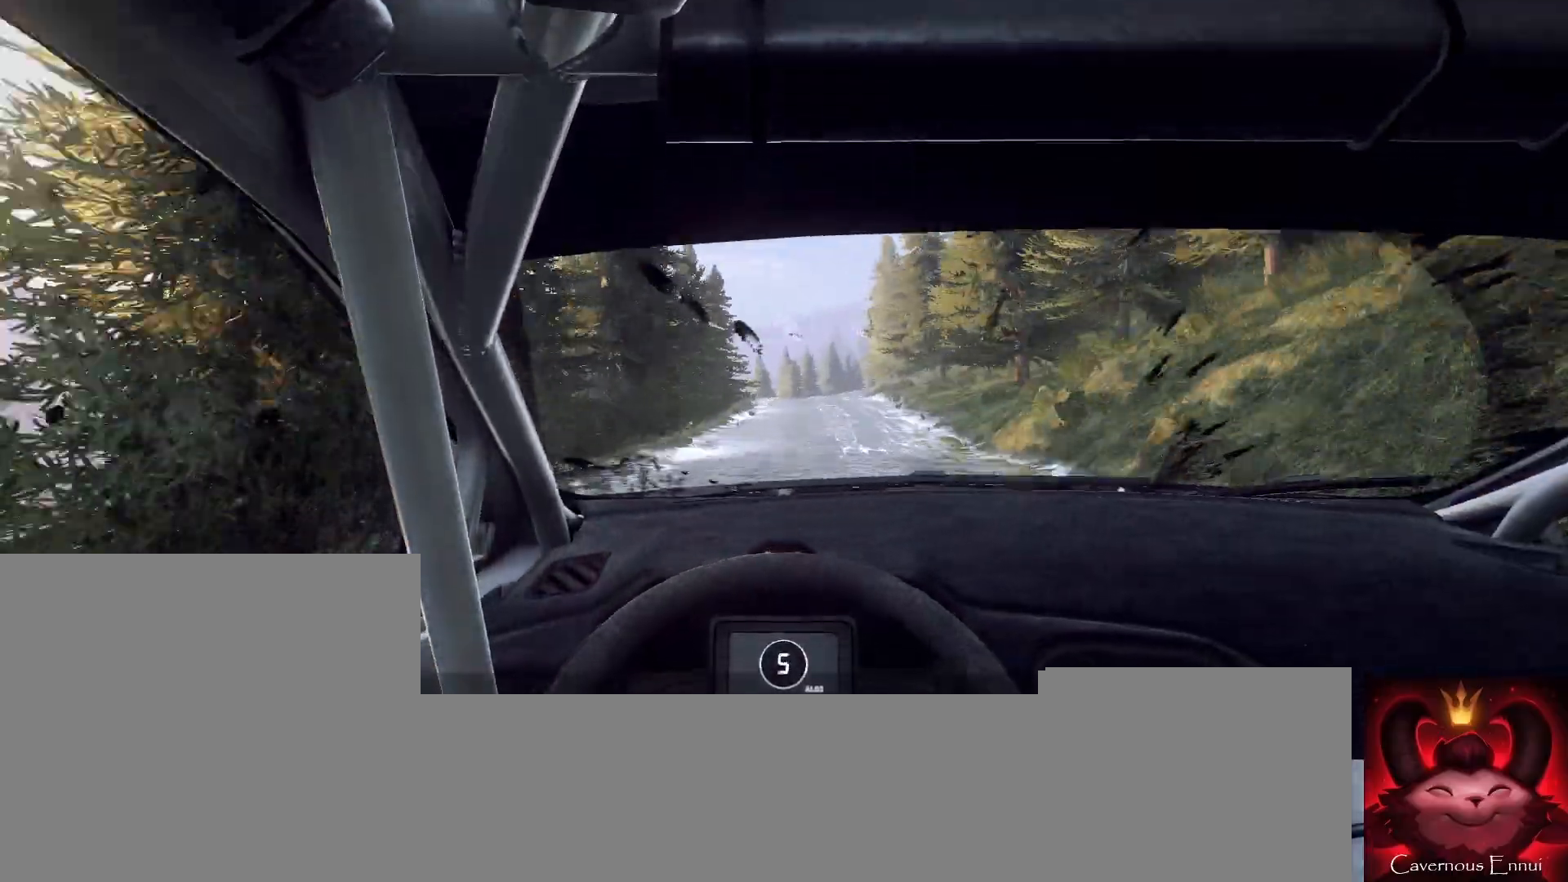
{"buttons": [], "left_stick": "center", "right_stick": "up", "events": [[167, "left_stick", "center"]]}
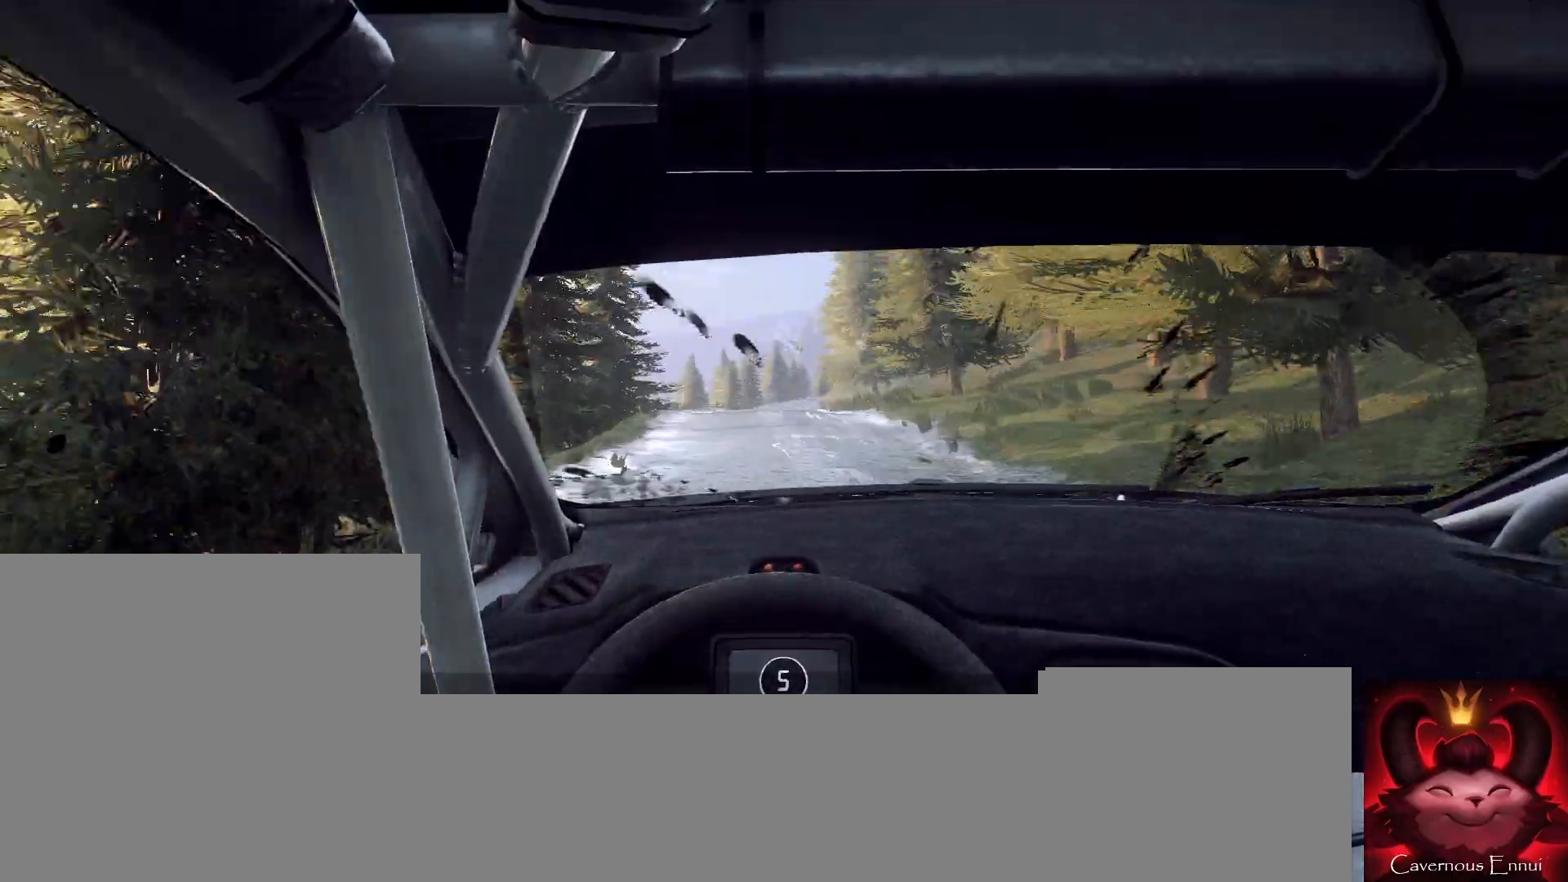
{"buttons": [], "left_stick": "down-left", "right_stick": "up", "events": [[433, "left_stick", "down-left"]]}
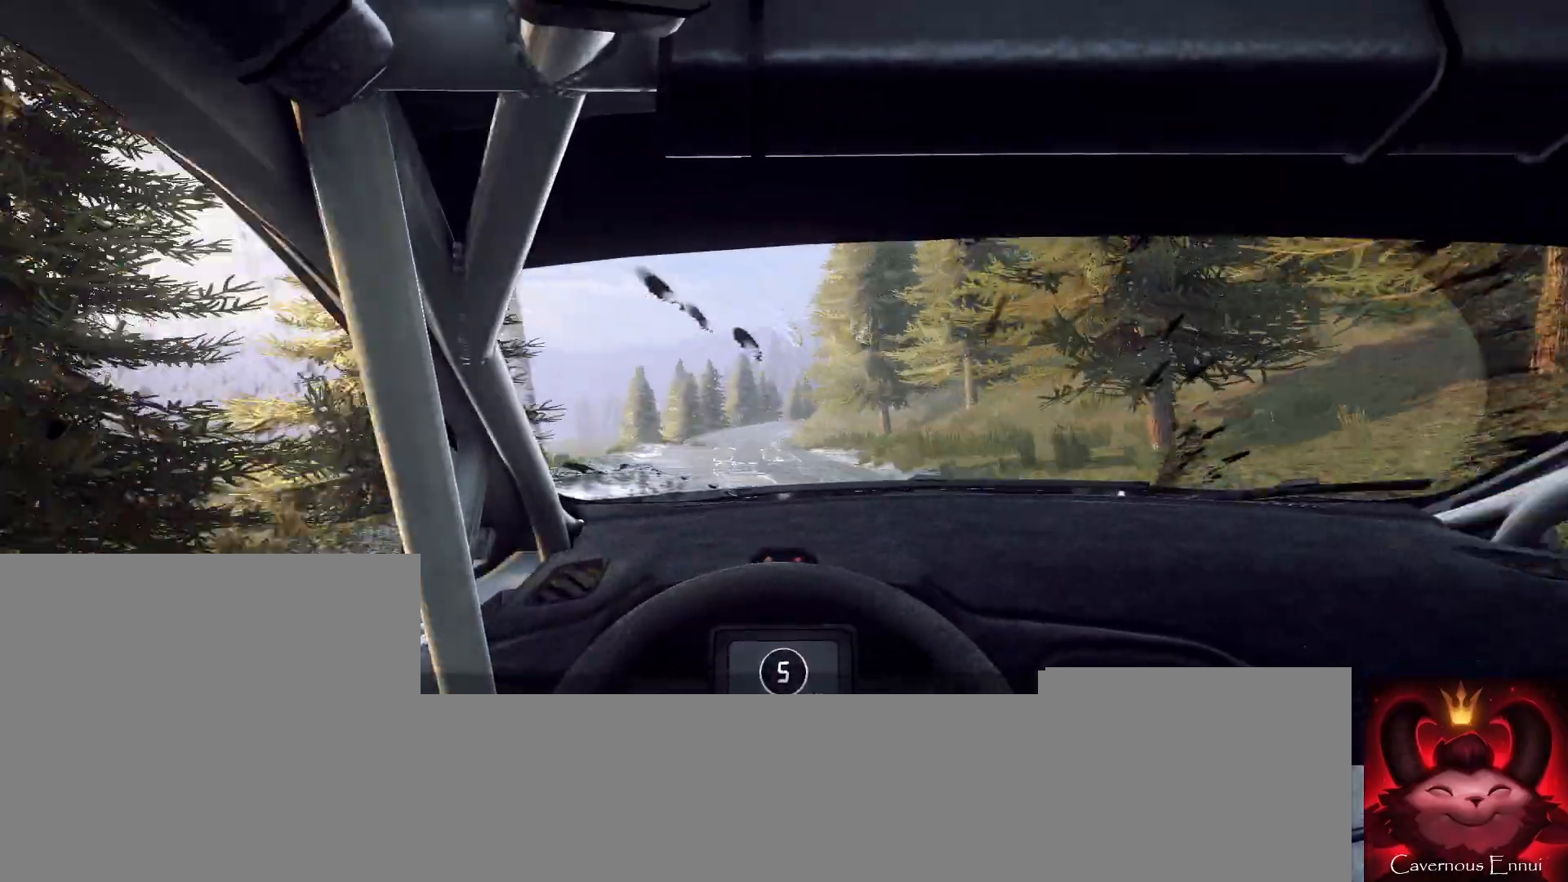
{"buttons": [], "left_stick": "right", "right_stick": "center", "events": [[33, "left_stick", "center"], [433, "left_stick", "right"], [467, "right_stick", "center"]]}
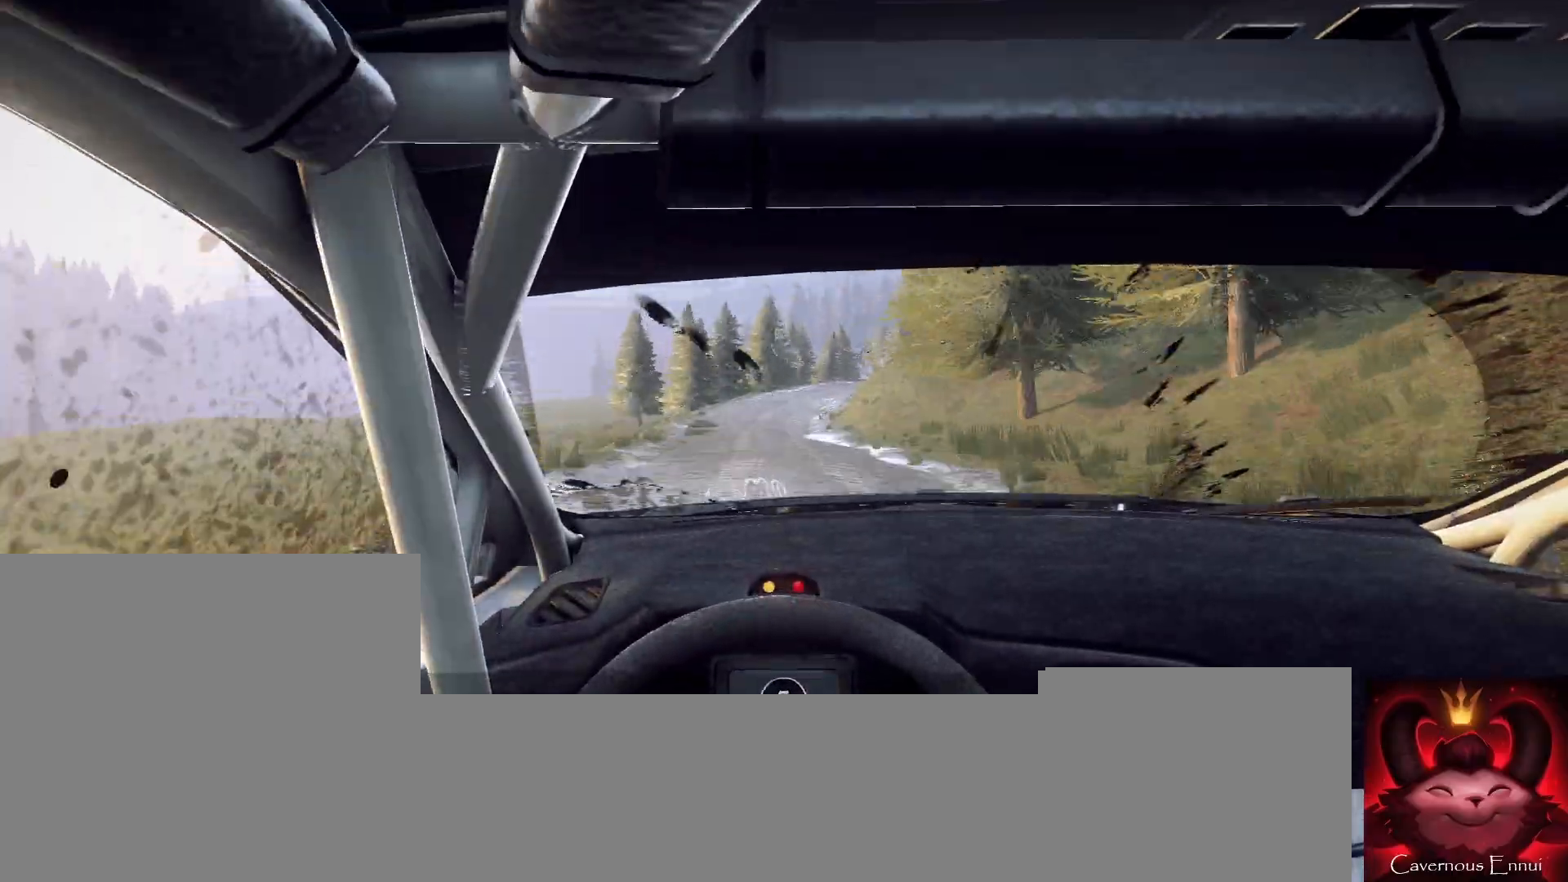
{"buttons": ["L2"], "left_stick": "right", "right_stick": "center", "events": [[133, "right_stick", "up"], [167, "L2", "down"], [300, "L2", "up"], [300, "left_stick", "center"], [300, "right_stick", "center"], [500, "L2", "down"], [500, "left_stick", "right"]]}
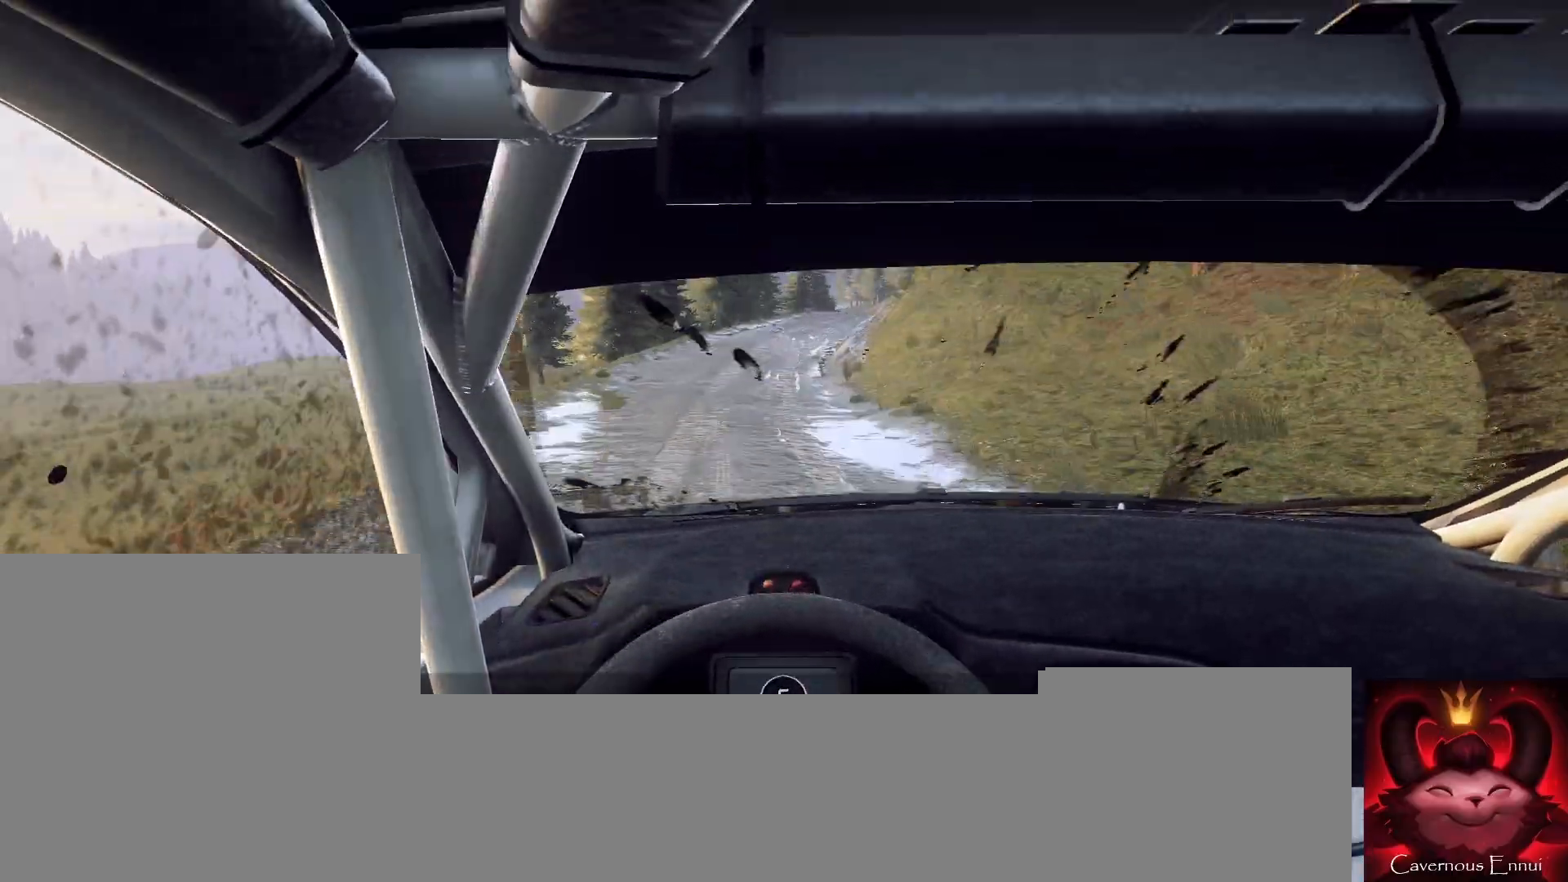
{"buttons": [], "left_stick": "left", "right_stick": "center", "events": [[200, "L2", "up"], [267, "right_stick", "up"], [300, "left_stick", "center"], [367, "right_stick", "center"], [400, "L2", "down"], [400, "left_stick", "right"], [467, "L2", "up"], [500, "left_stick", "left"]]}
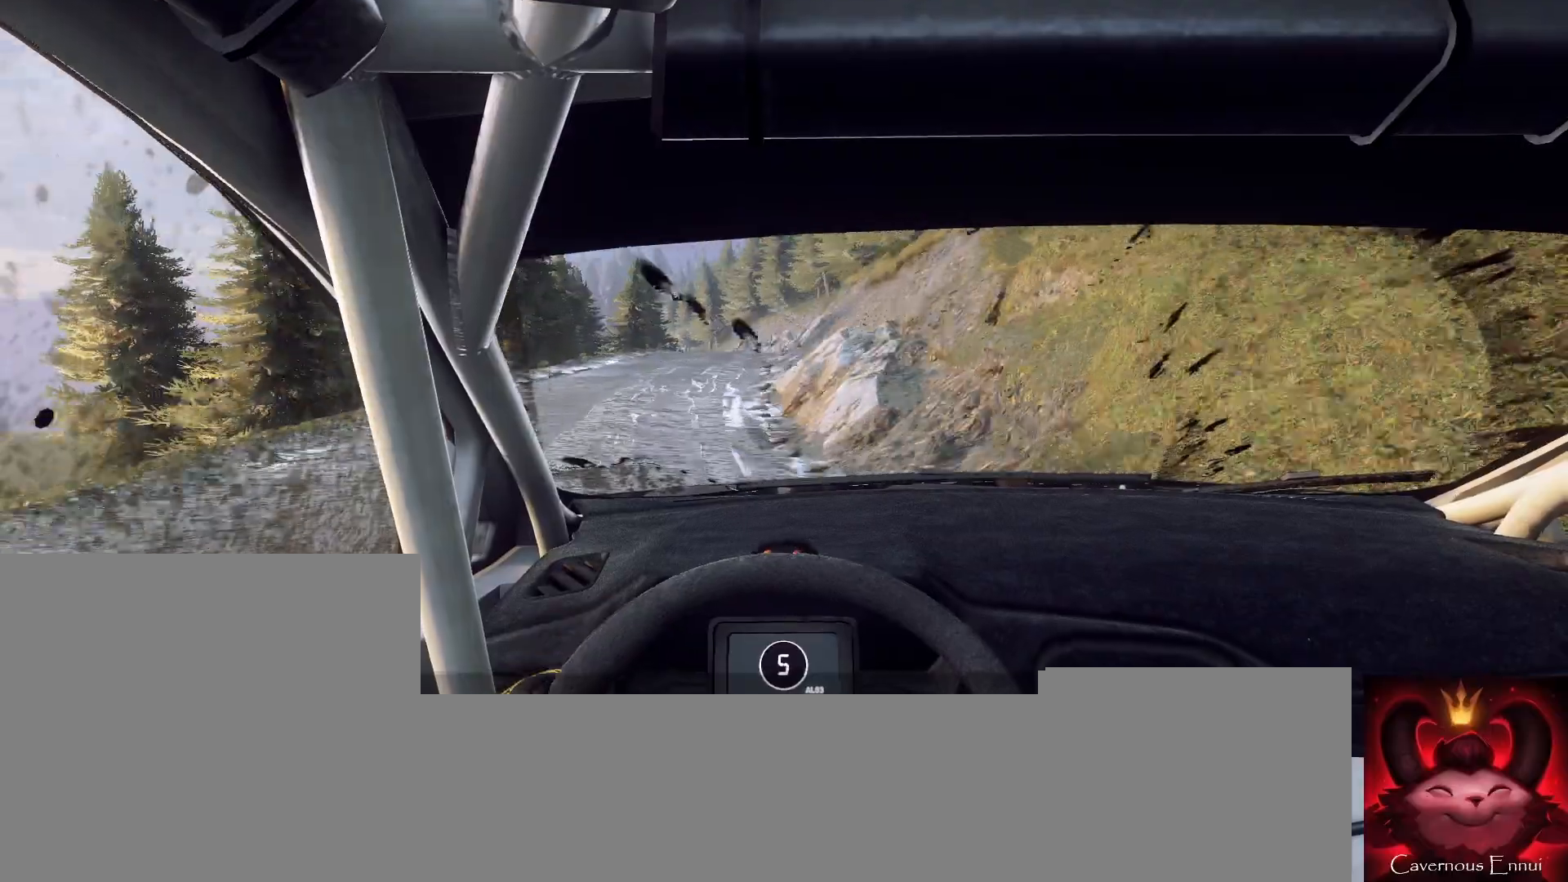
{"buttons": [], "left_stick": "center", "right_stick": "up", "events": [[33, "left_stick", "center"], [133, "left_stick", "down-left"], [200, "right_stick", "up"], [267, "left_stick", "center"]]}
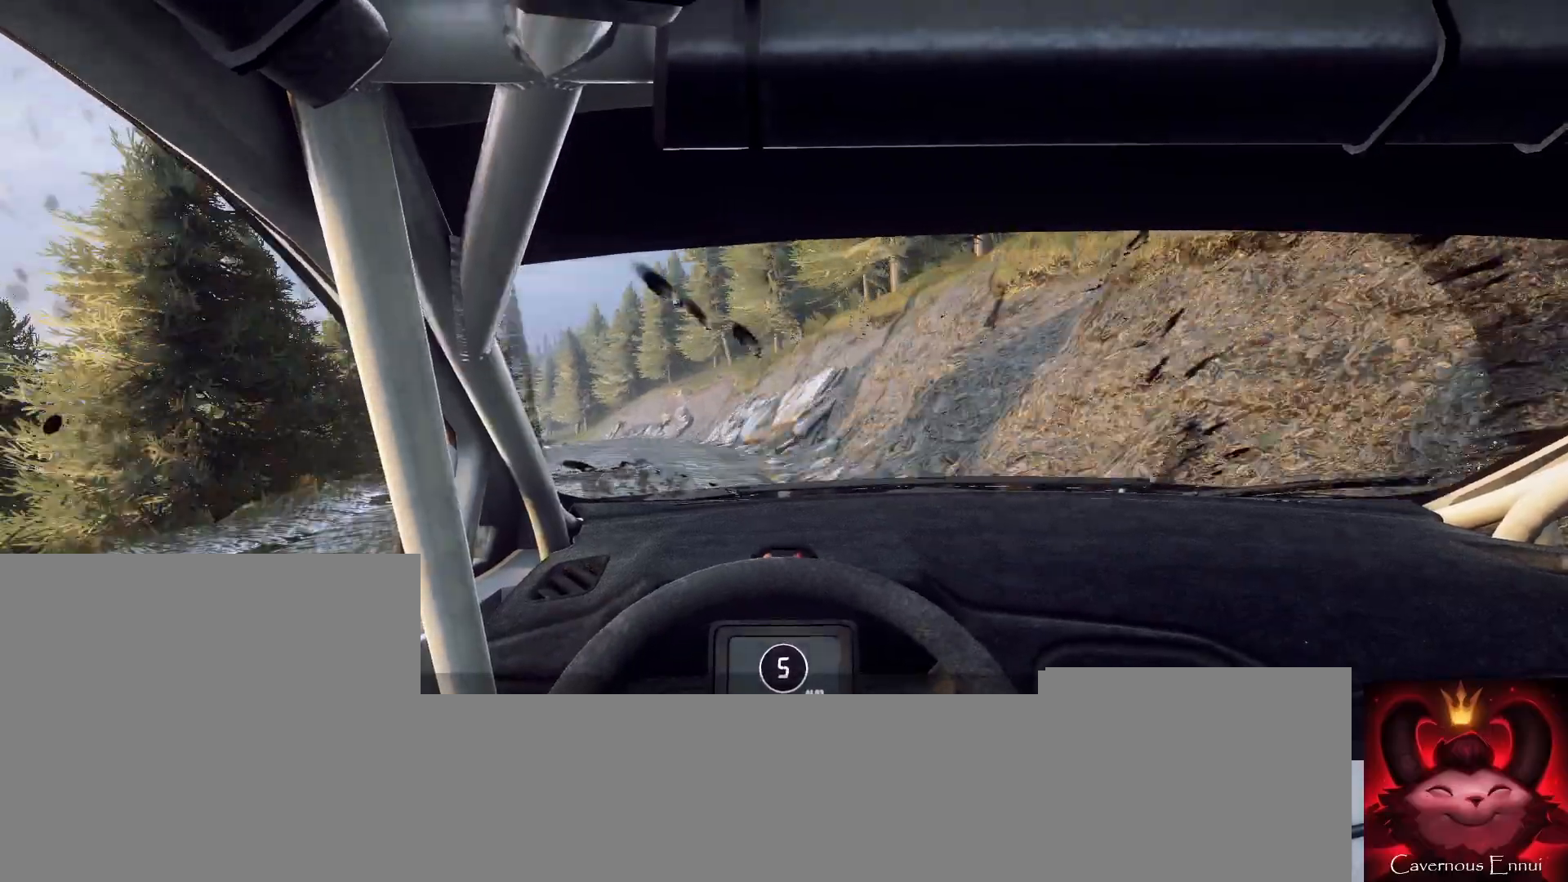
{"buttons": ["L2"], "left_stick": "down-left", "right_stick": "up", "events": [[67, "left_stick", "down-left"], [367, "L2", "down"]]}
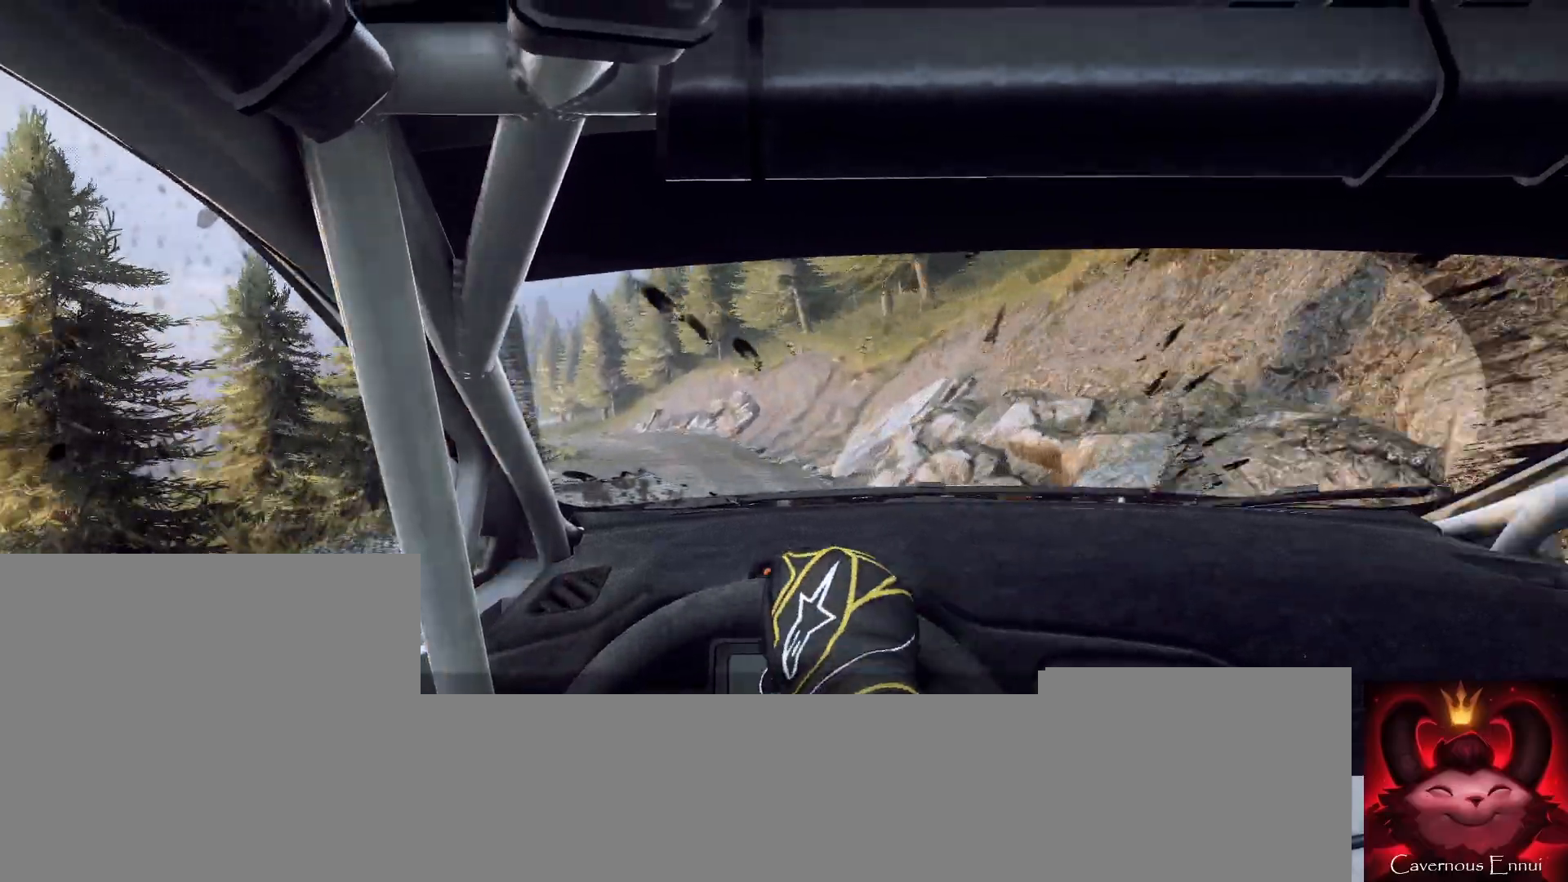
{"buttons": [], "left_stick": "center", "right_stick": "up", "events": [[167, "L2", "up"], [167, "left_stick", "center"], [167, "right_stick", "center"], [300, "left_stick", "left"], [400, "right_stick", "up"], [433, "left_stick", "center"]]}
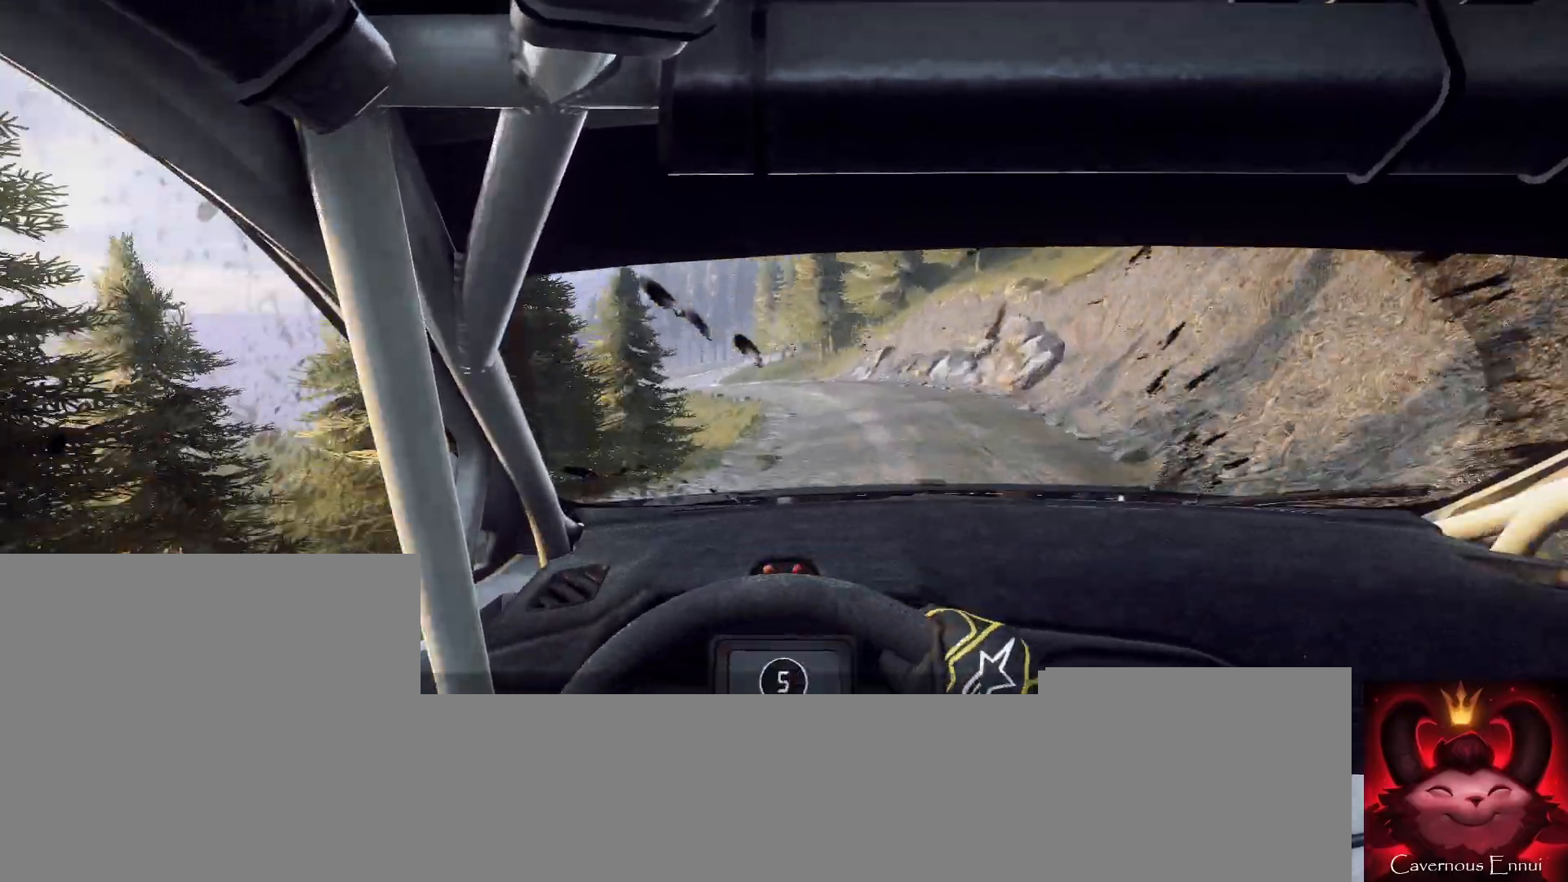
{"buttons": [], "left_stick": "left", "right_stick": "center", "events": [[133, "left_stick", "down-left"], [267, "left_stick", "center"], [400, "left_stick", "left"], [500, "right_stick", "center"]]}
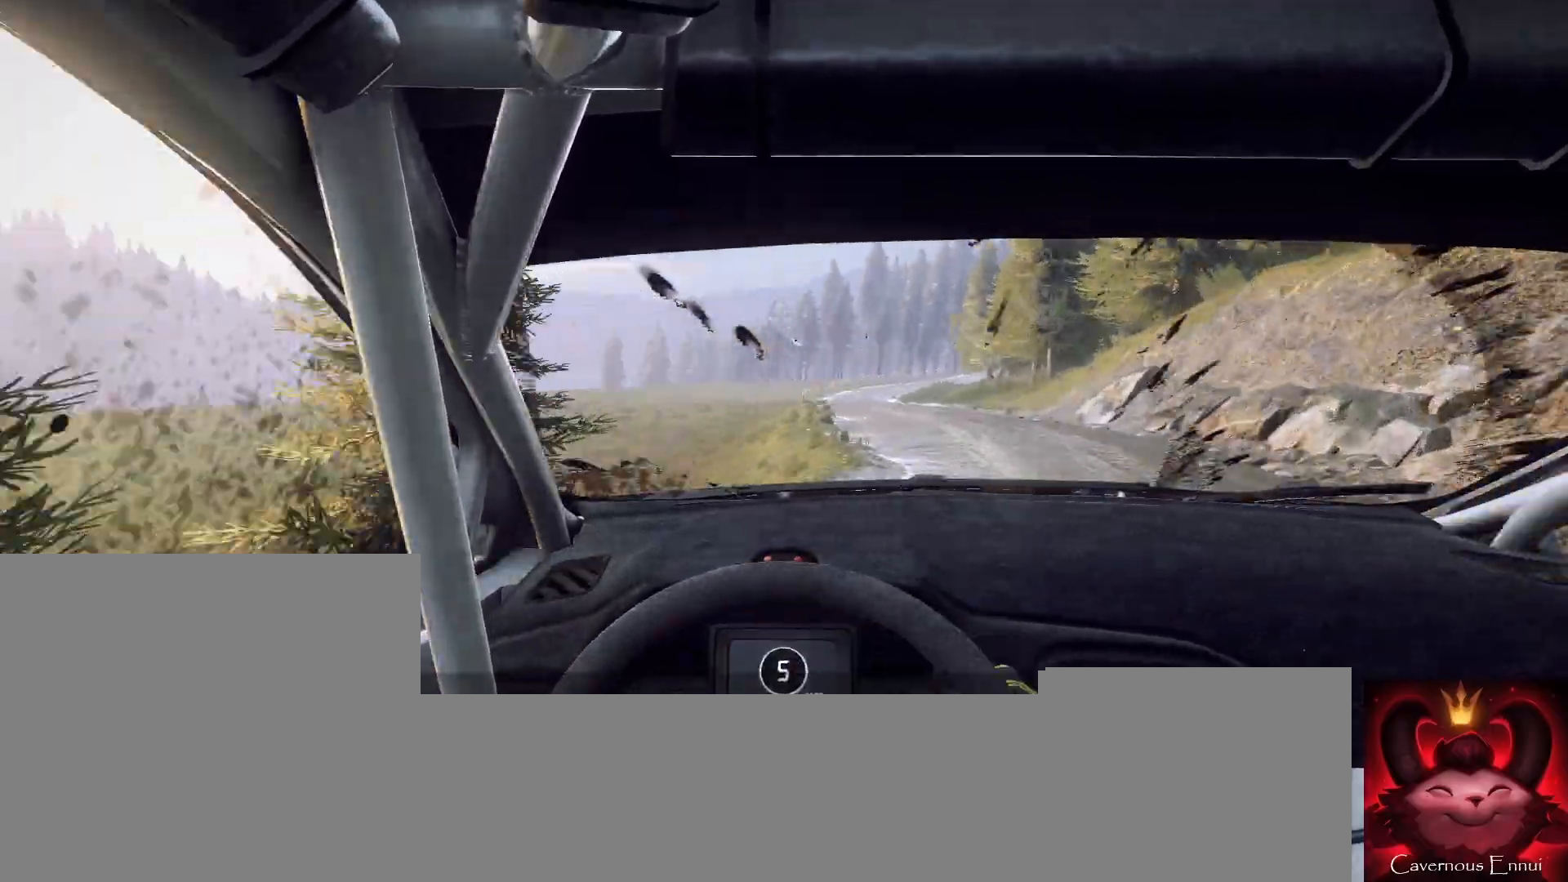
{"buttons": [], "left_stick": "right", "right_stick": "up", "events": [[33, "left_stick", "center"], [167, "right_stick", "up"], [333, "left_stick", "right"]]}
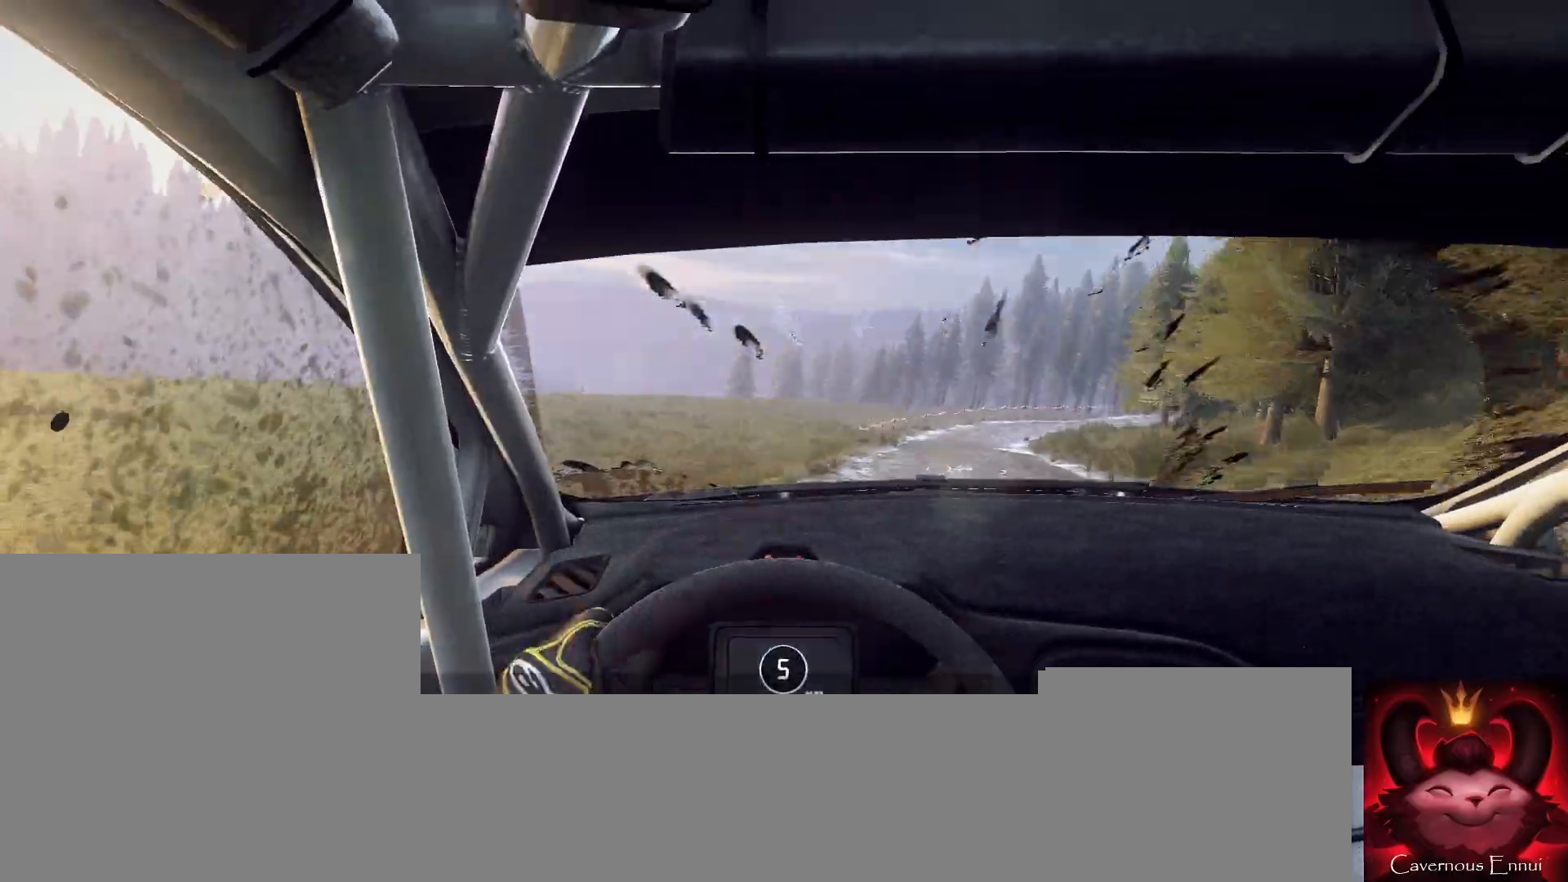
{"buttons": ["L1", "L2"], "left_stick": "right", "right_stick": "up", "events": [[233, "left_stick", "center"], [333, "L2", "down"], [333, "left_stick", "right"], [433, "L1", "down"]]}
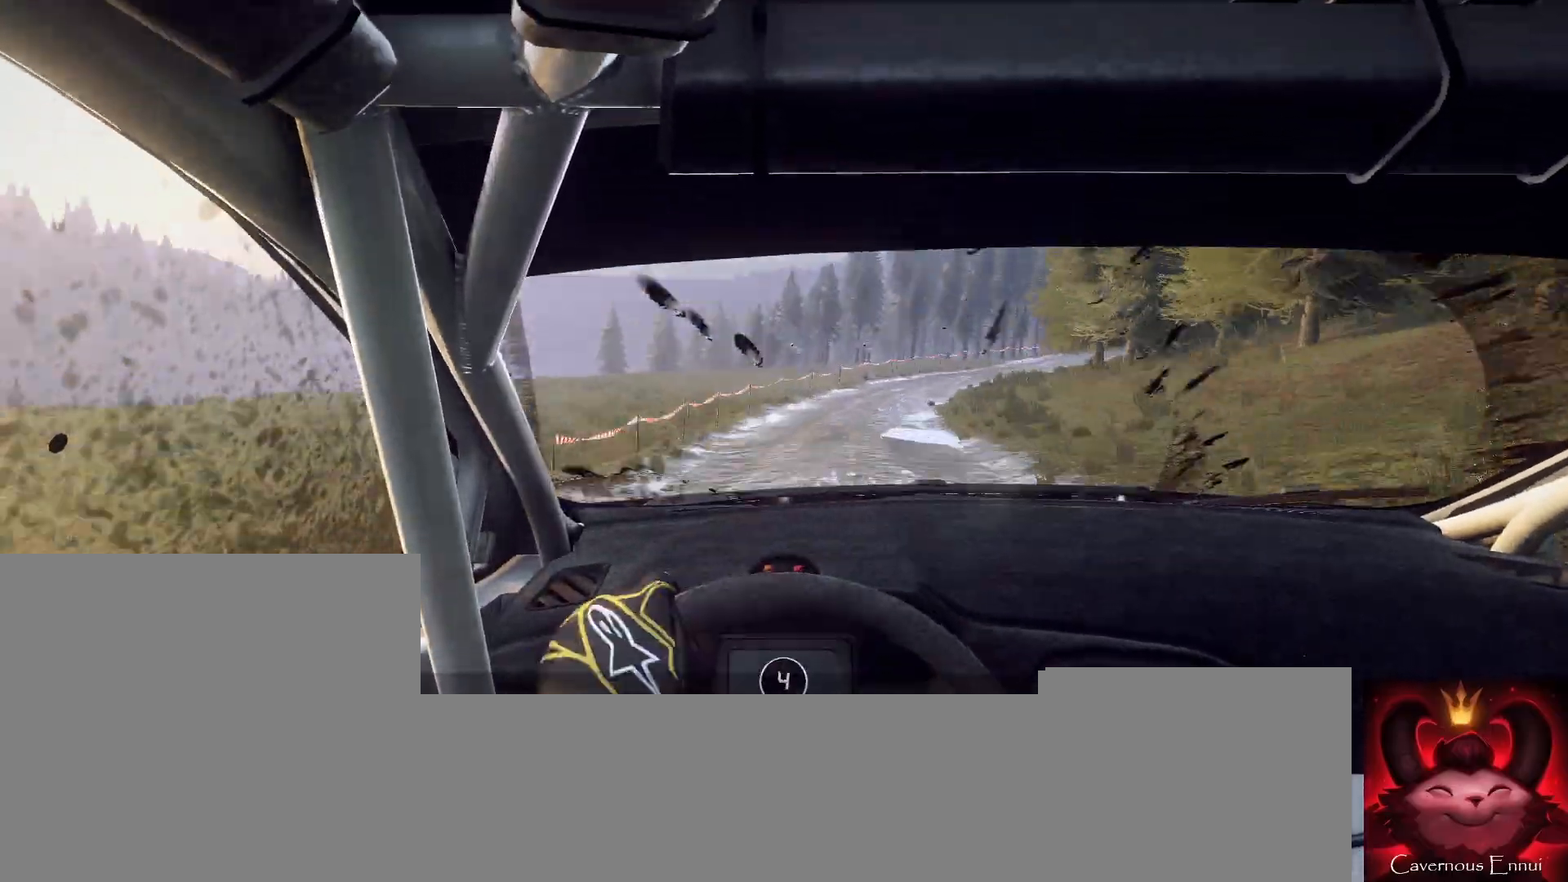
{"buttons": [], "left_stick": "right", "right_stick": "center", "events": [[67, "L1", "up"], [333, "L2", "up"], [333, "left_stick", "center"], [433, "right_stick", "center"], [467, "left_stick", "right"]]}
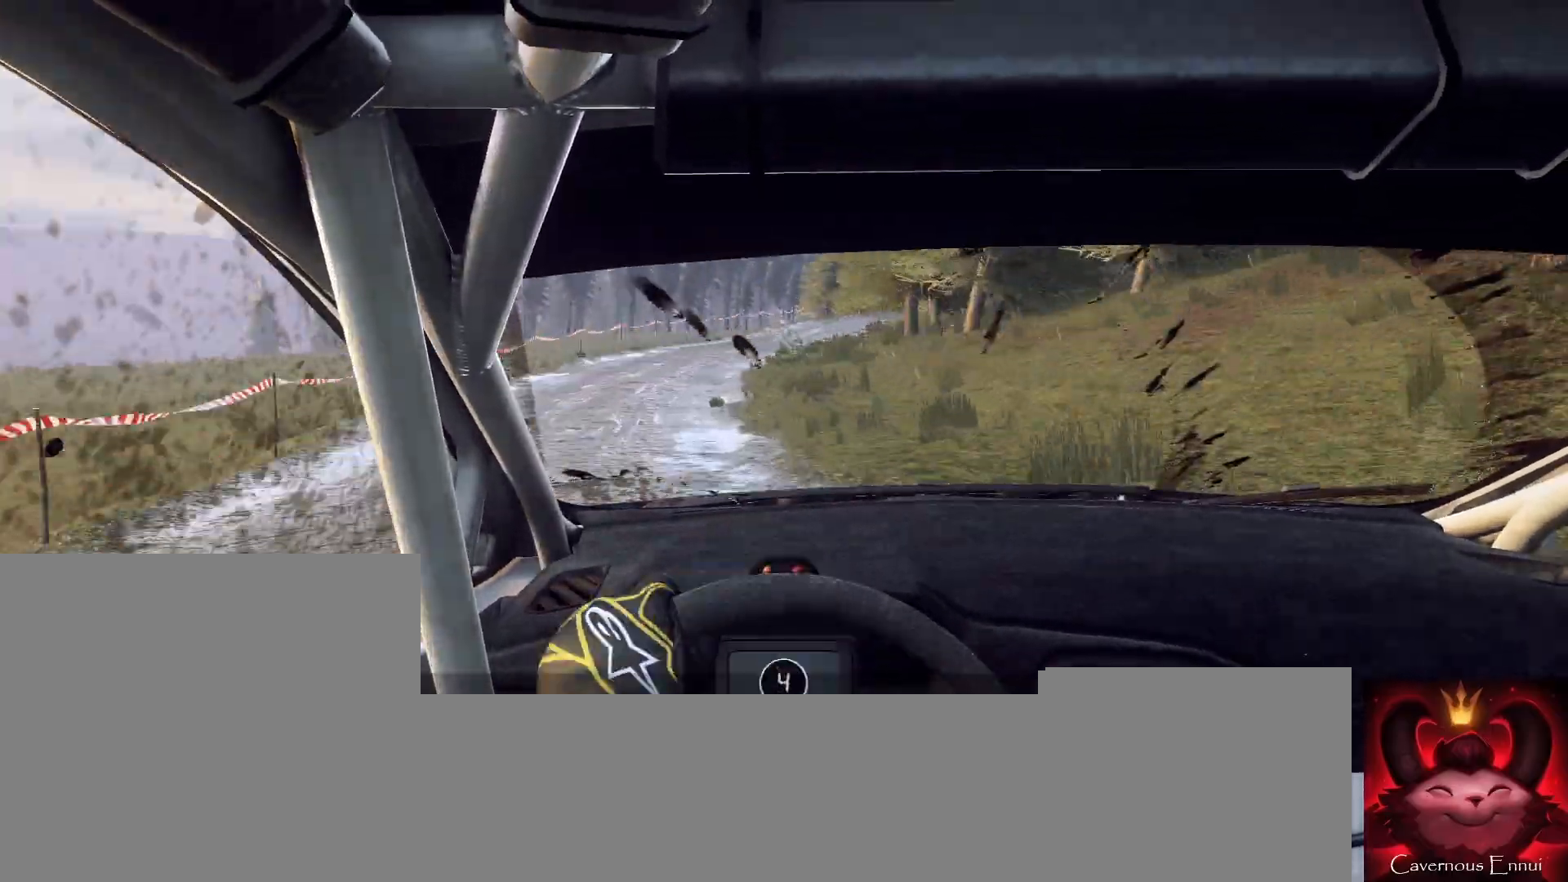
{"buttons": [], "left_stick": "center", "right_stick": "center", "events": [[167, "left_stick", "center"], [300, "right_stick", "up"], [433, "right_stick", "center"]]}
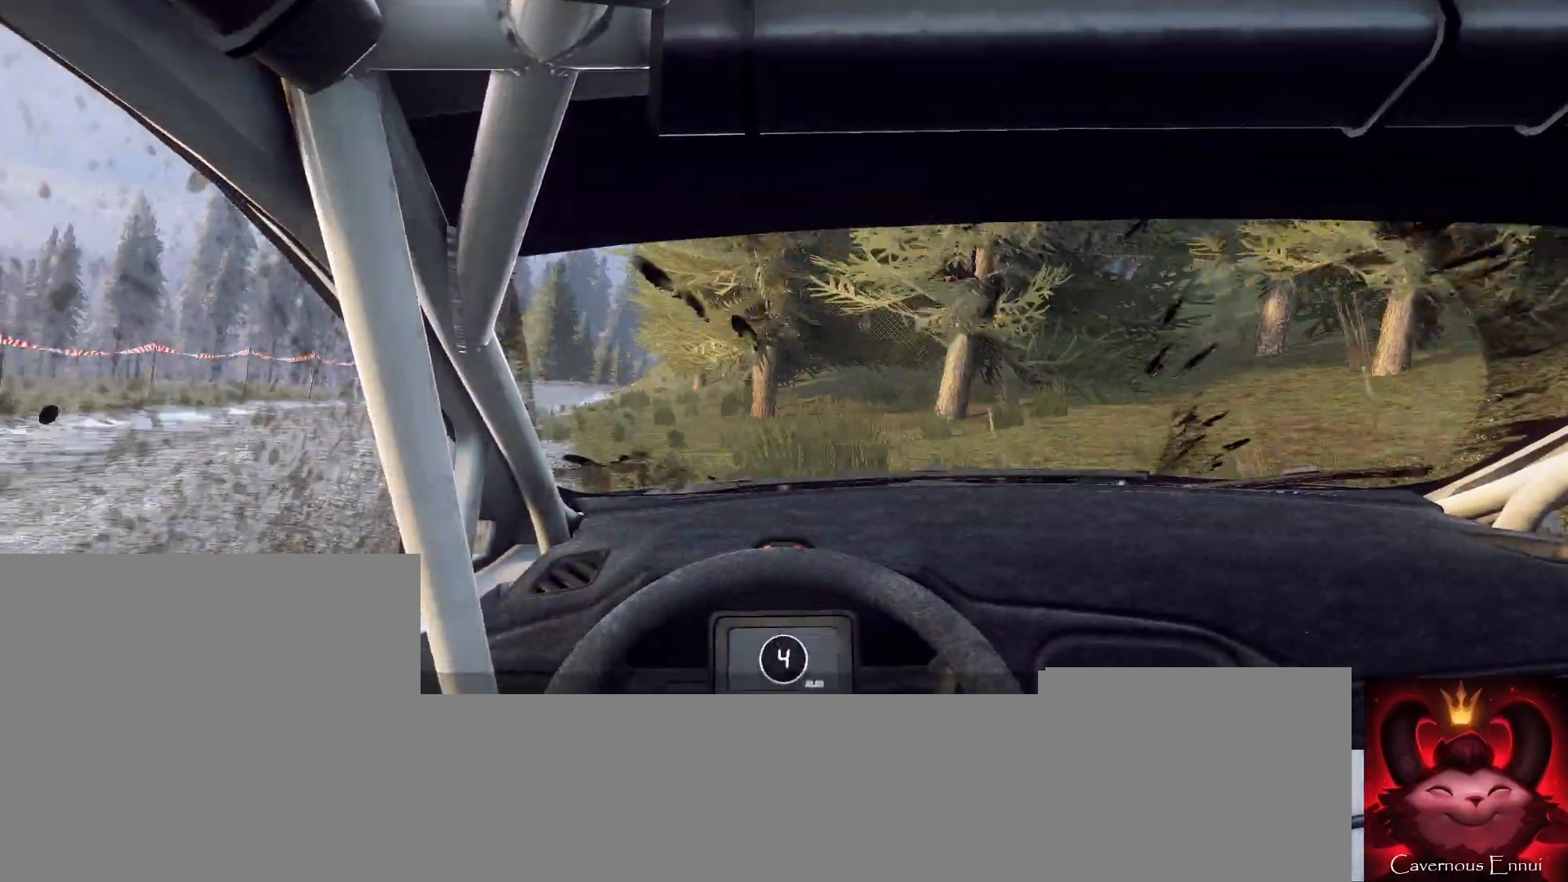
{"buttons": [], "left_stick": "center", "right_stick": "up", "events": [[167, "left_stick", "down-left"], [233, "right_stick", "up"], [500, "left_stick", "center"]]}
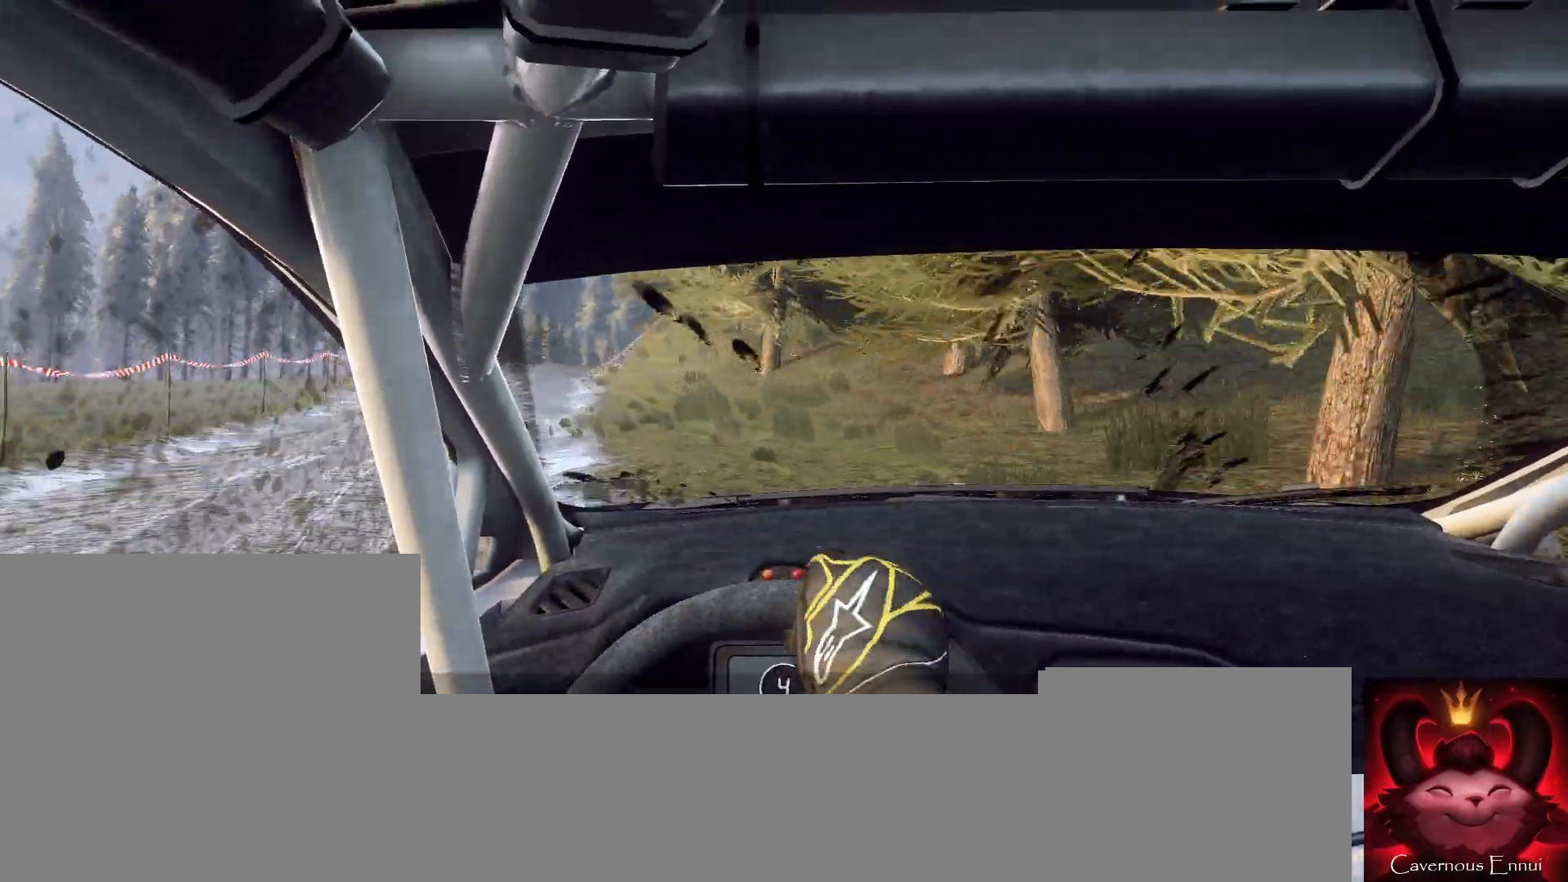
{"buttons": [], "left_stick": "down-left", "right_stick": "up", "events": [[333, "left_stick", "down-left"]]}
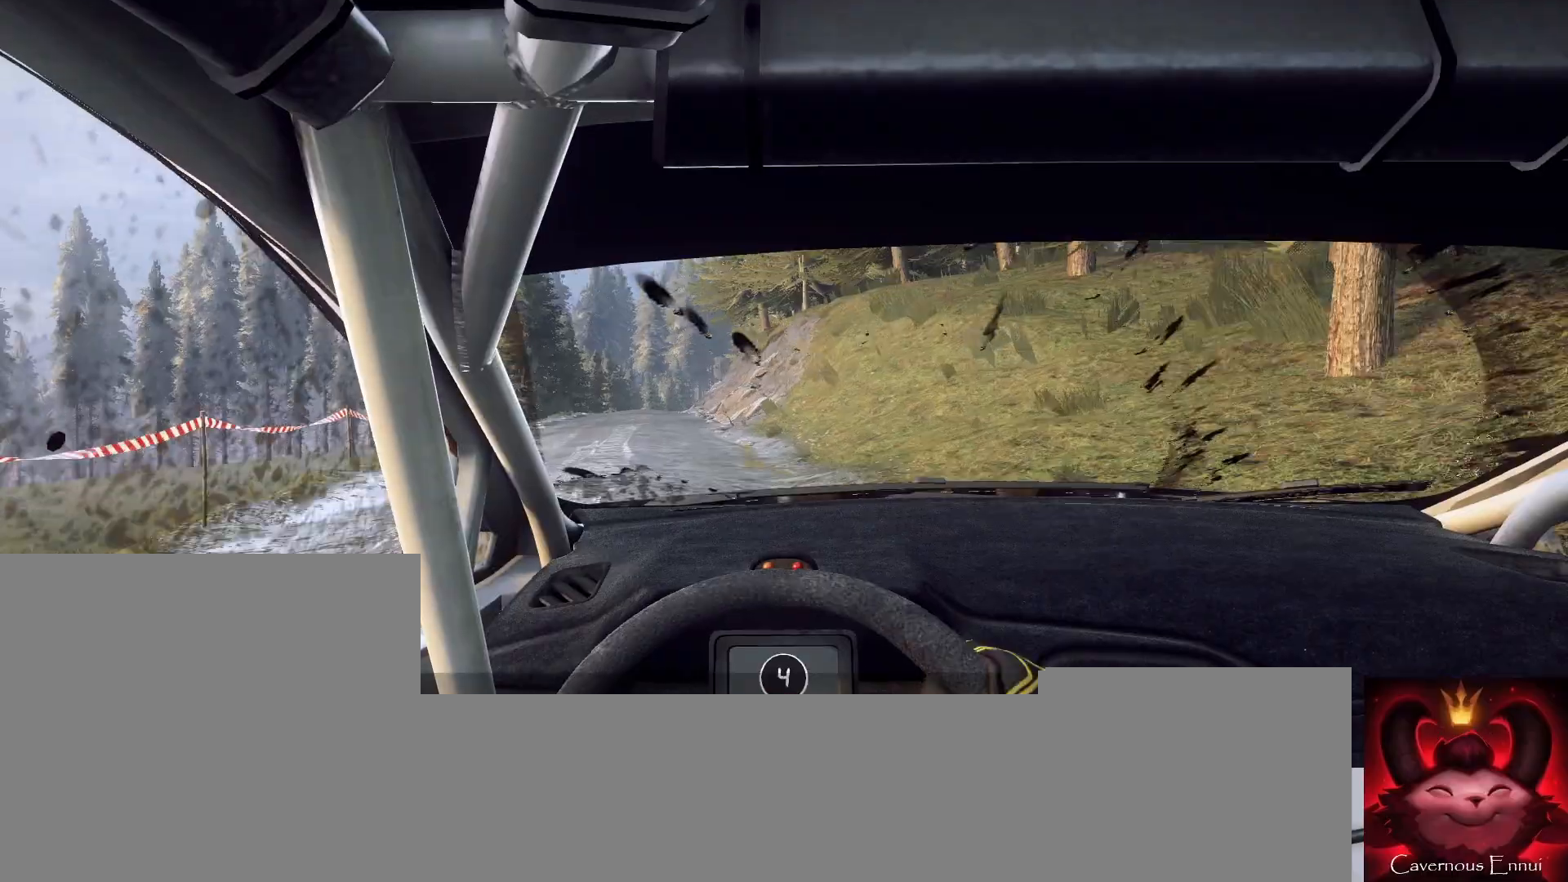
{"buttons": [], "left_stick": "right", "right_stick": "up", "events": [[33, "left_stick", "center"], [333, "left_stick", "right"]]}
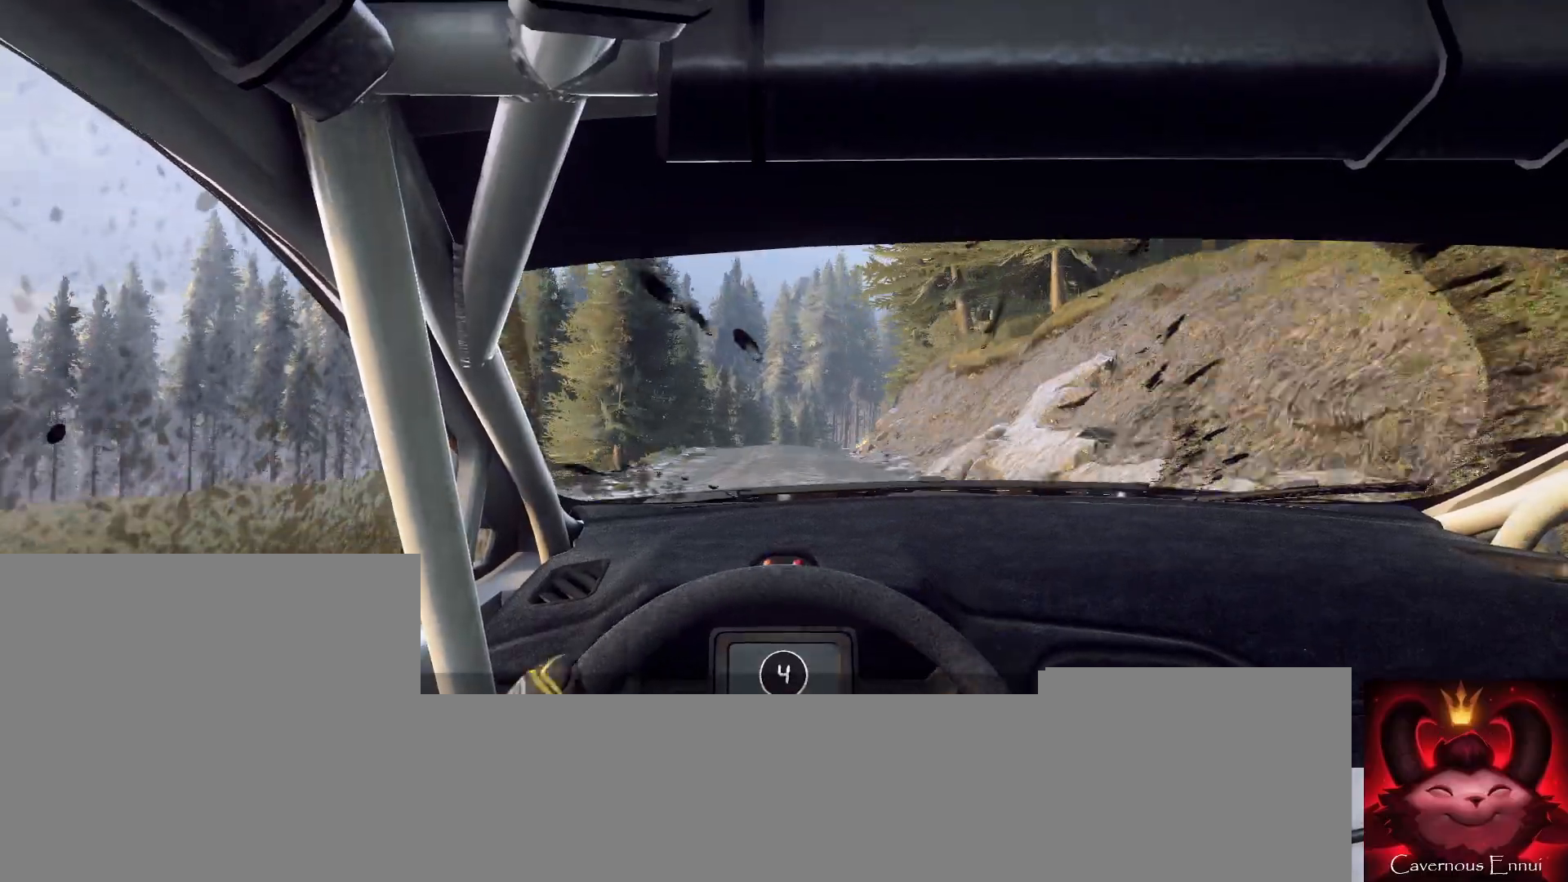
{"buttons": [], "left_stick": "right", "right_stick": "up", "events": [[167, "left_stick", "center"], [300, "left_stick", "right"]]}
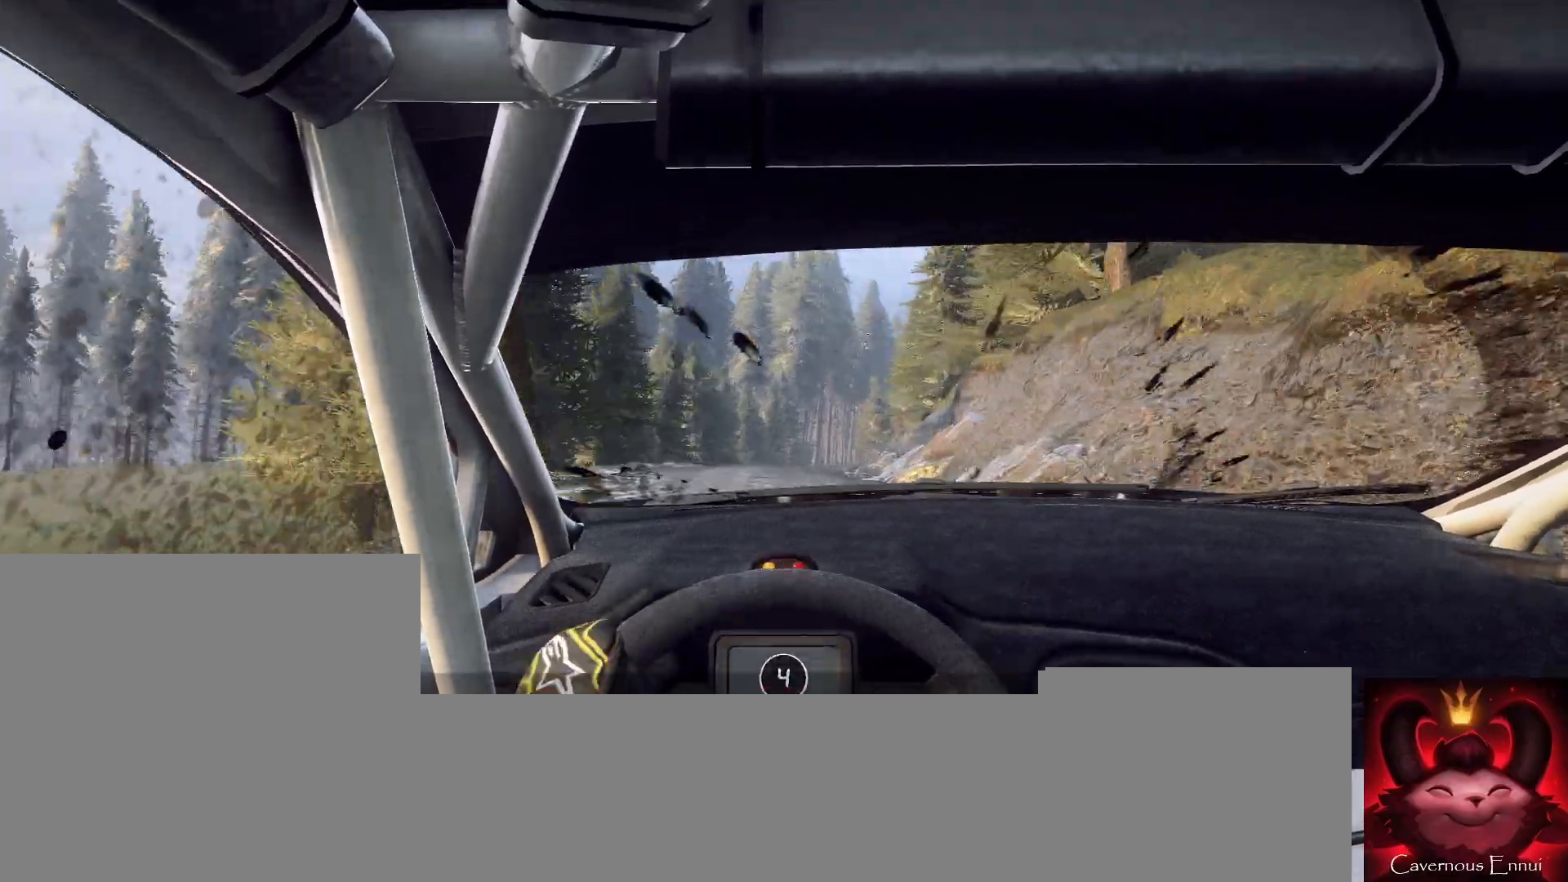
{"buttons": [], "left_stick": "left", "right_stick": "center", "events": [[67, "left_stick", "center"], [167, "R1", "down"], [233, "R1", "up"], [233, "left_stick", "right"], [433, "right_stick", "center"], [500, "left_stick", "left"]]}
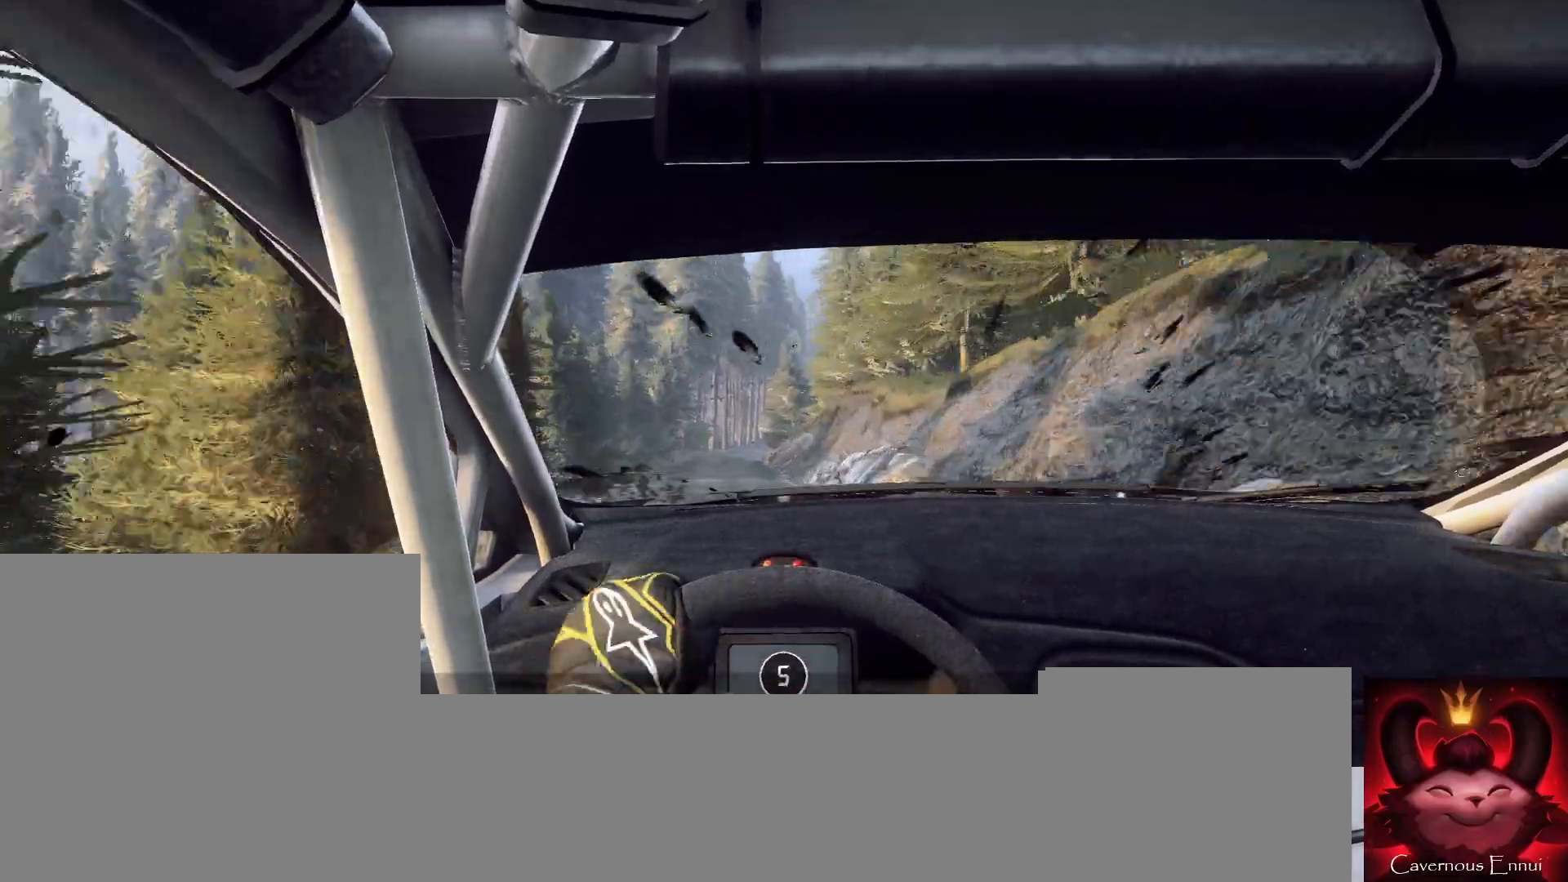
{"buttons": [], "left_stick": "center", "right_stick": "up", "events": [[33, "left_stick", "center"], [67, "right_stick", "up"], [233, "left_stick", "down-left"], [500, "left_stick", "center"]]}